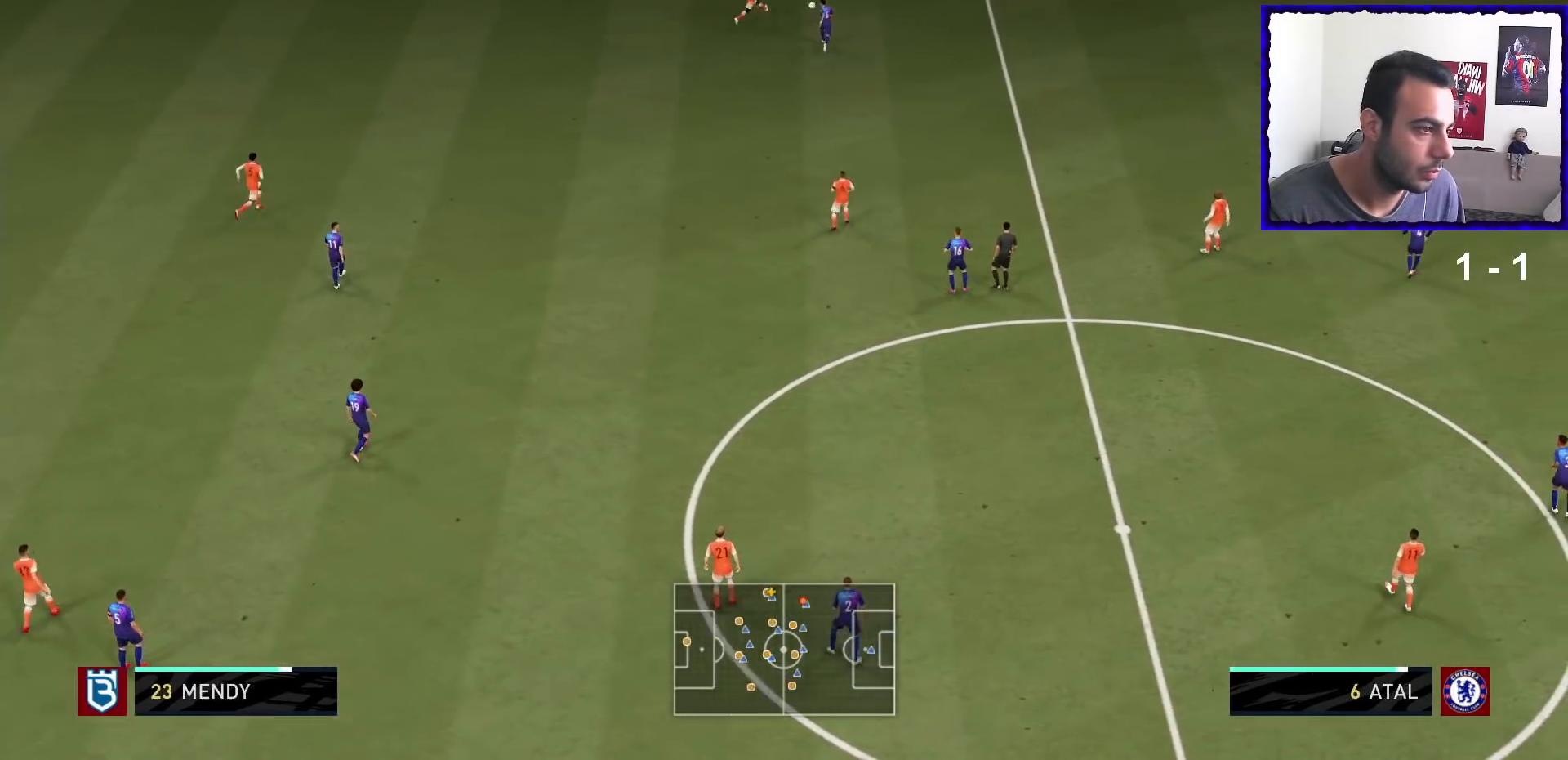
Gameplay with a controller (PlayStation layout); each line is a JSON object with the inputs held at the frame after it. "events" lists button and stick changes between this image and that frame as [ms after this image, input, new state], when the widget could be followed in between. Not read: L3 R3.
{"buttons": ["R1"], "left_stick": "up-right", "right_stick": "center", "events": [[334, "R1", "down"]]}
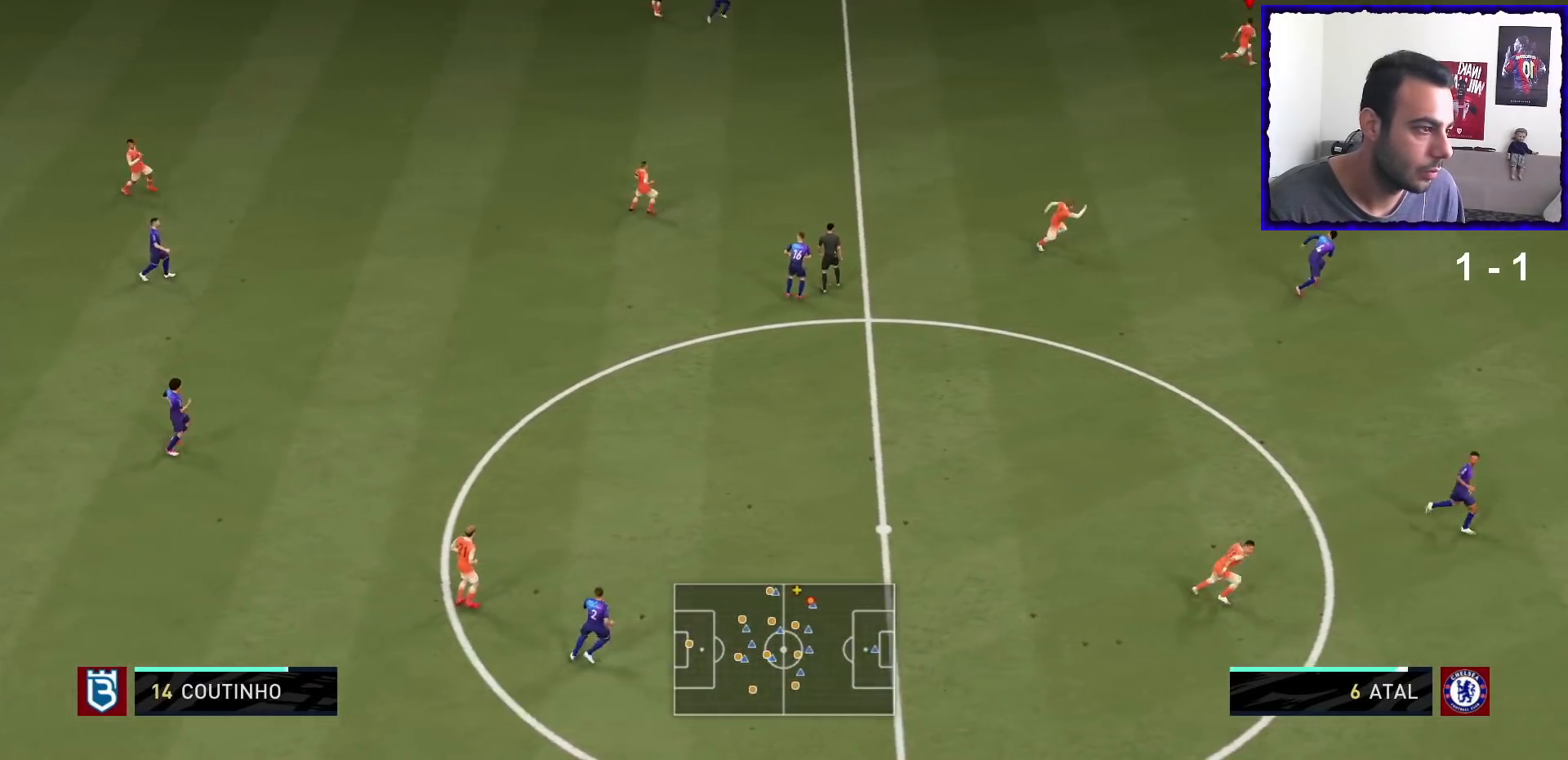
{"buttons": ["R1"], "left_stick": "right", "right_stick": "center", "events": [[33, "left_stick", "right"]]}
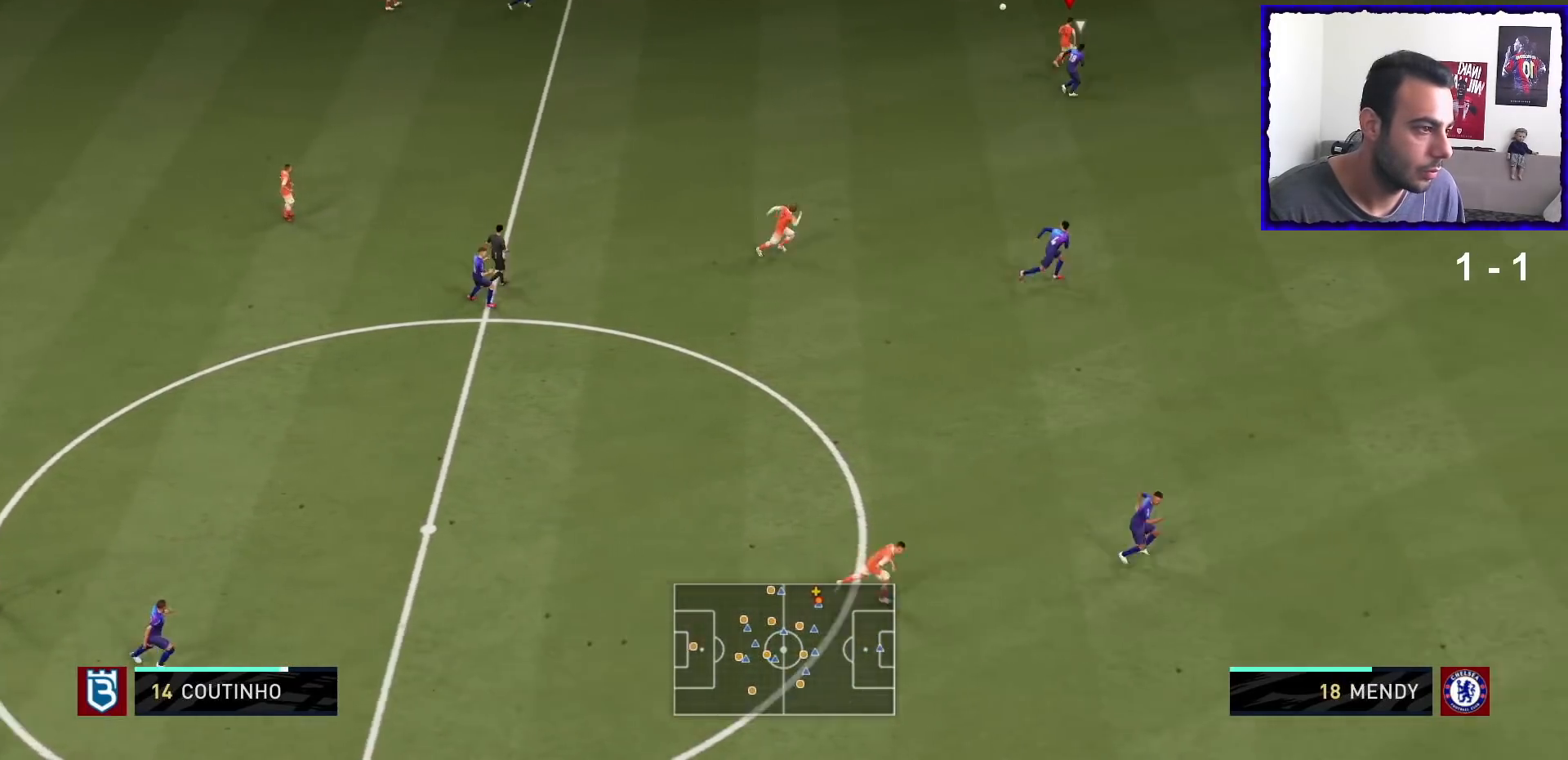
{"buttons": ["R1"], "left_stick": "right", "right_stick": "center", "events": []}
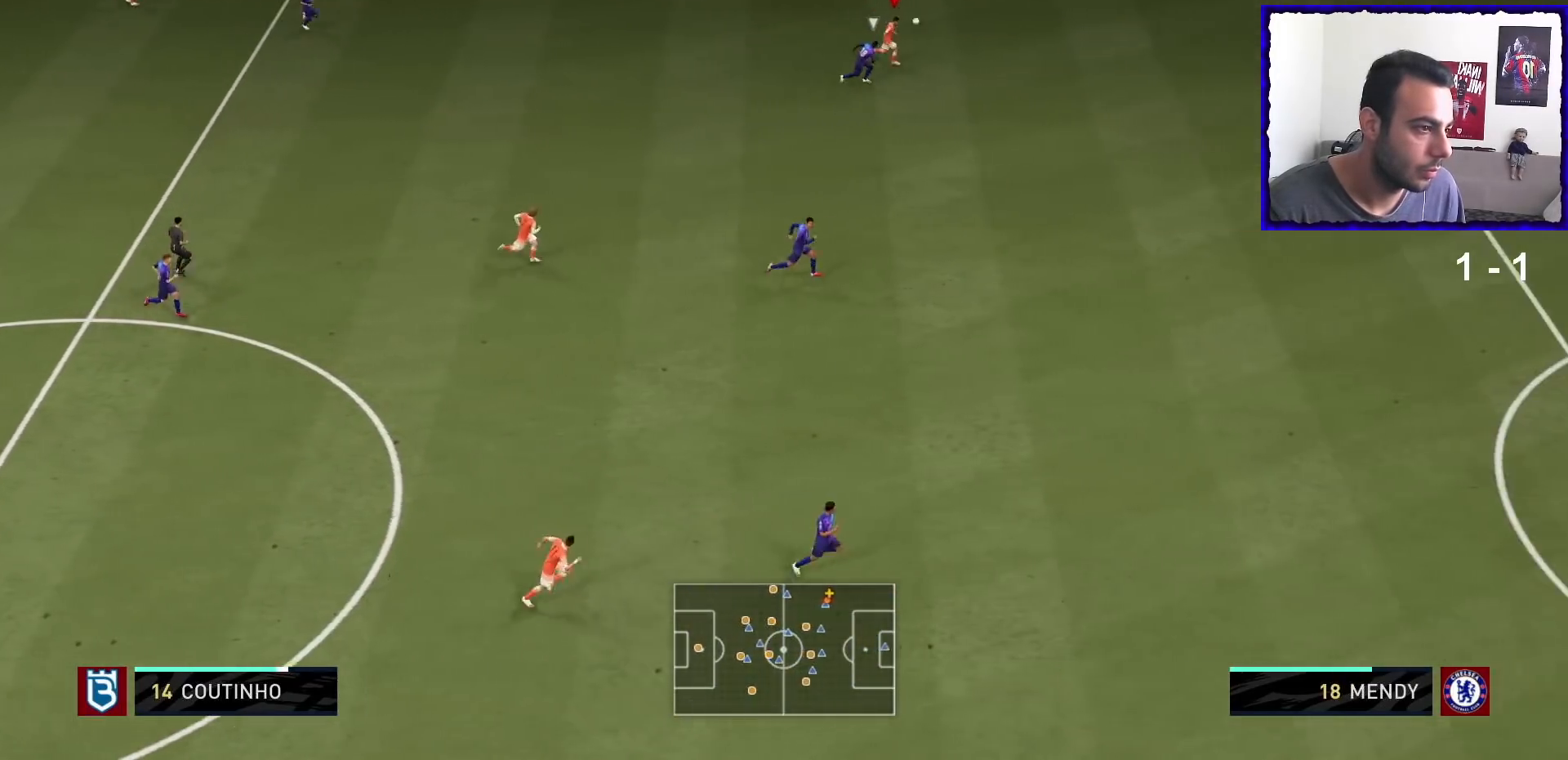
{"buttons": ["R1"], "left_stick": "right", "right_stick": "center", "events": []}
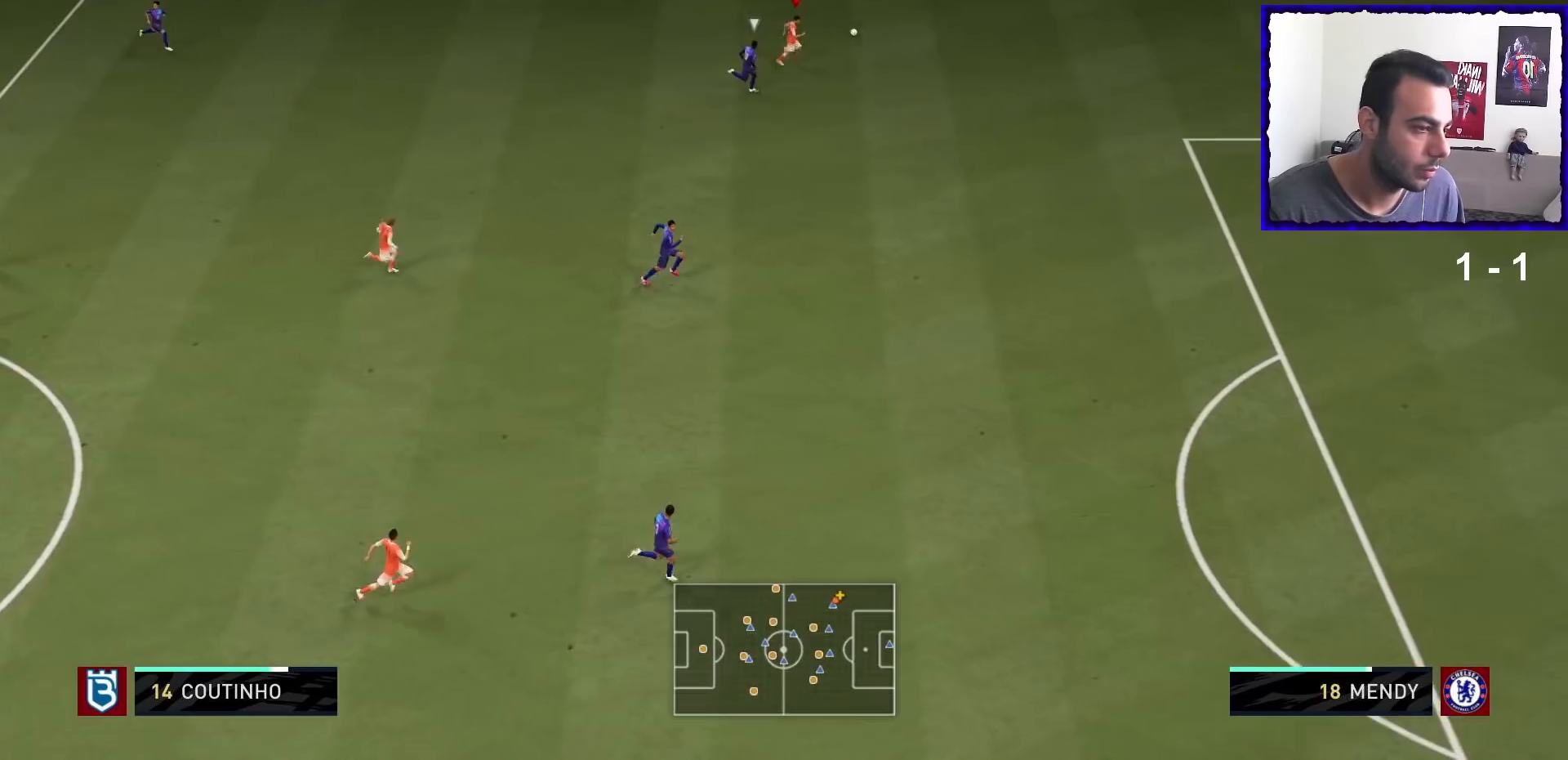
{"buttons": ["R1"], "left_stick": "right", "right_stick": "center", "events": []}
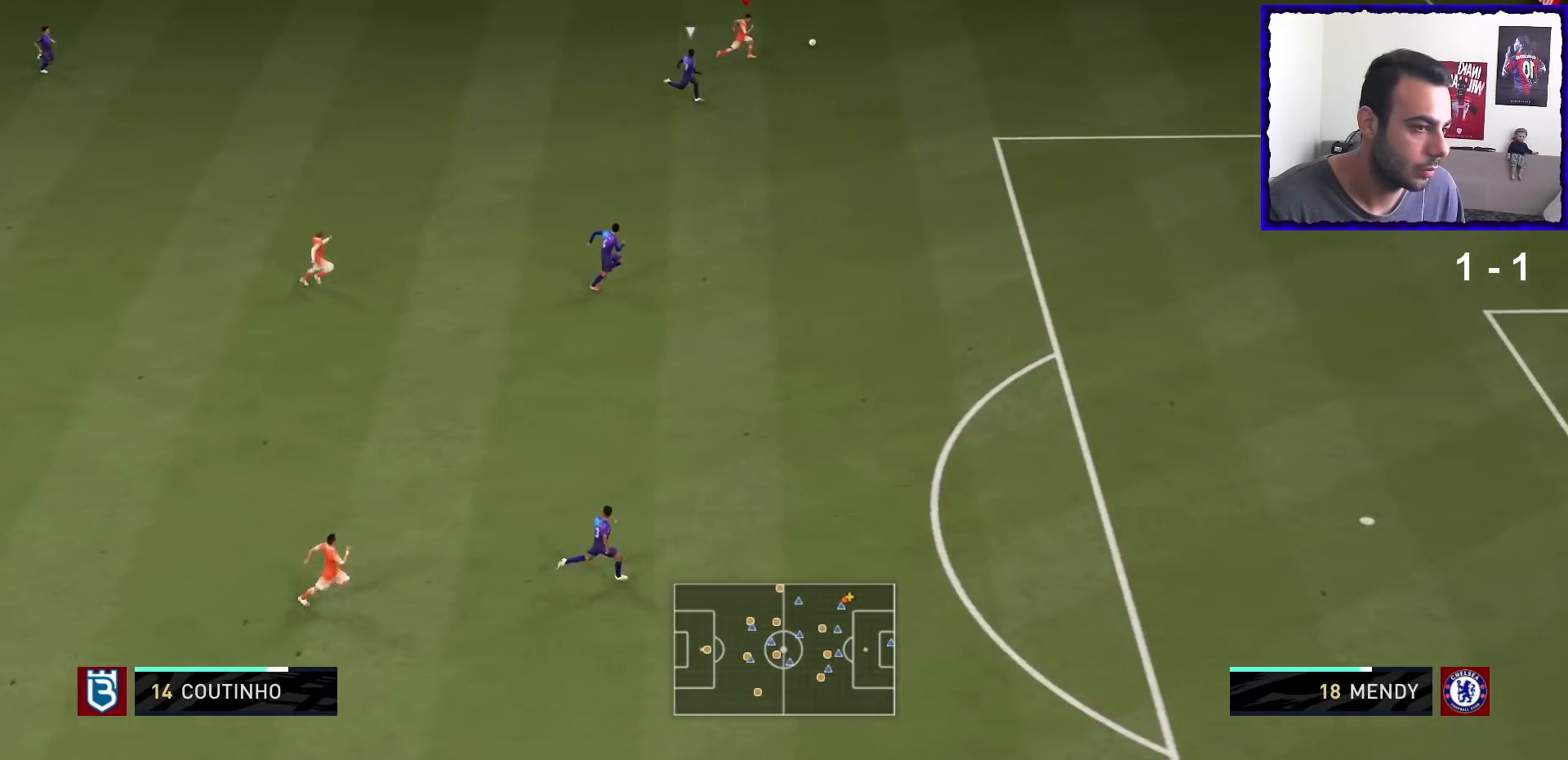
{"buttons": [], "left_stick": "center", "right_stick": "center", "events": [[133, "SQUARE", "down"], [133, "left_stick", "center"], [200, "R1", "up"], [233, "CROSS", "down"], [334, "SQUARE", "up"], [467, "CROSS", "up"]]}
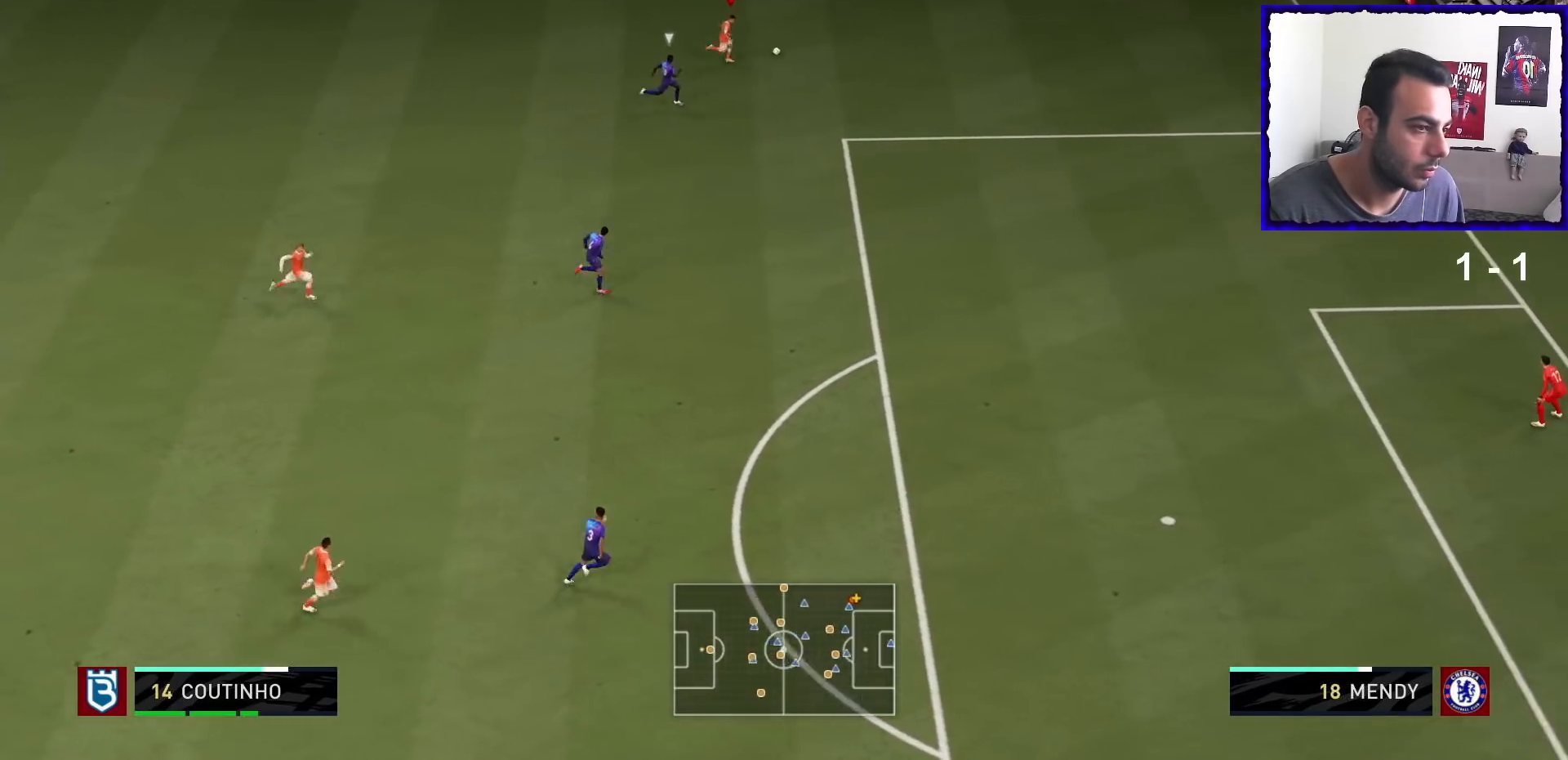
{"buttons": [], "left_stick": "center", "right_stick": "center", "events": []}
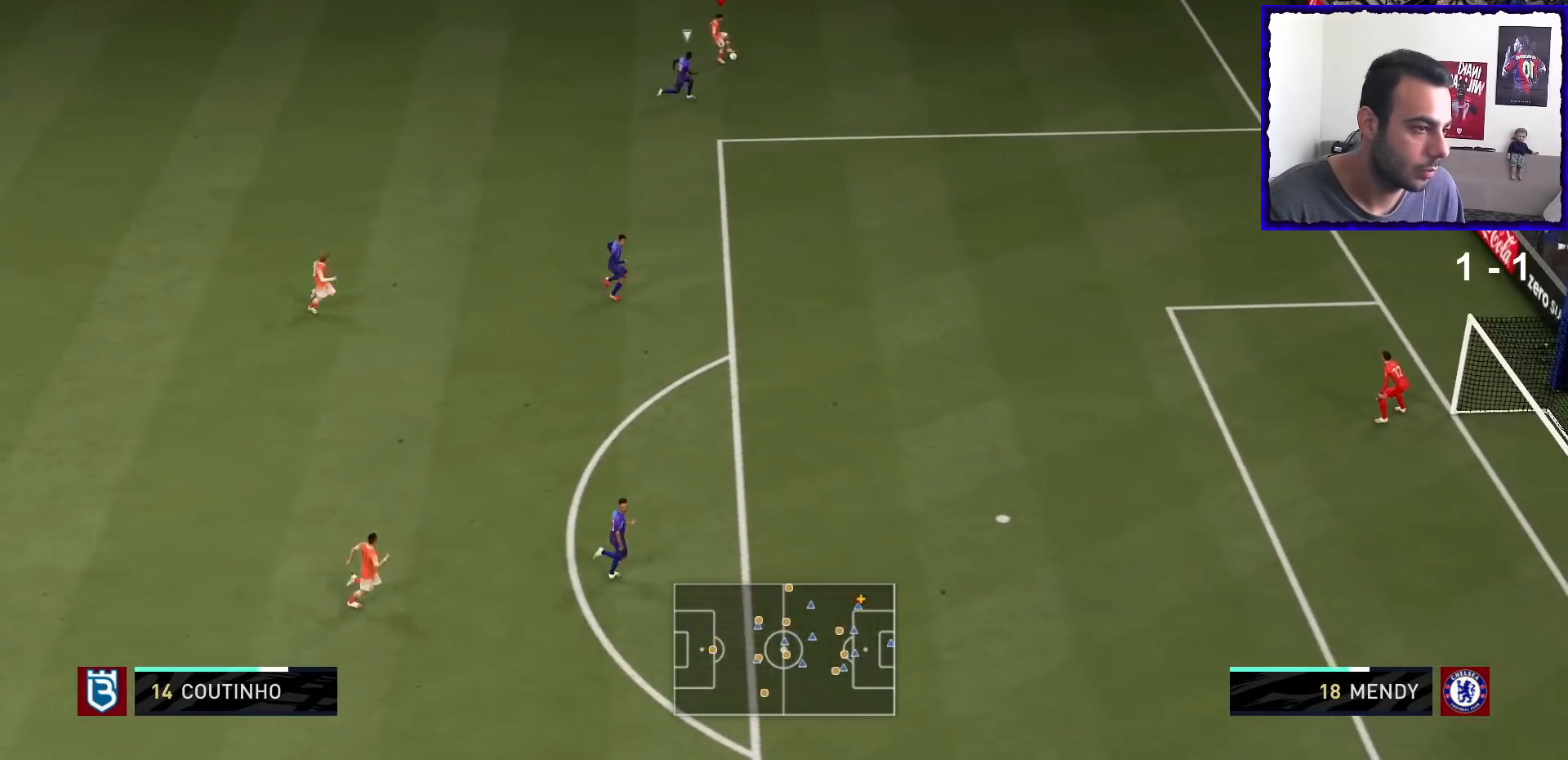
{"buttons": [], "left_stick": "center", "right_stick": "center", "events": [[100, "right_stick", "right"], [200, "right_stick", "up"], [267, "right_stick", "left"], [400, "right_stick", "center"]]}
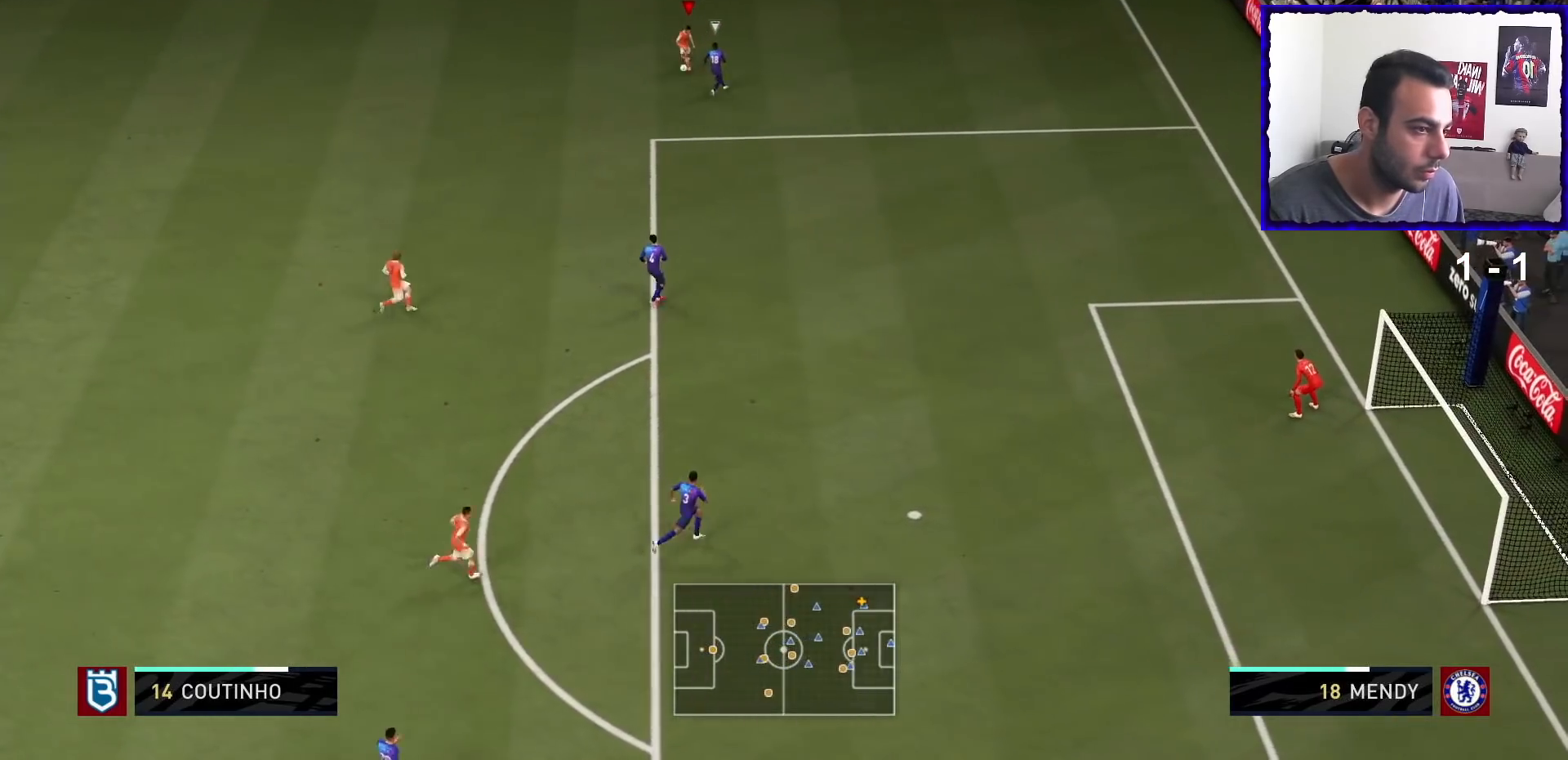
{"buttons": ["R1"], "left_stick": "down", "right_stick": "center", "events": [[167, "left_stick", "down-left"], [234, "R1", "down"], [334, "left_stick", "down"]]}
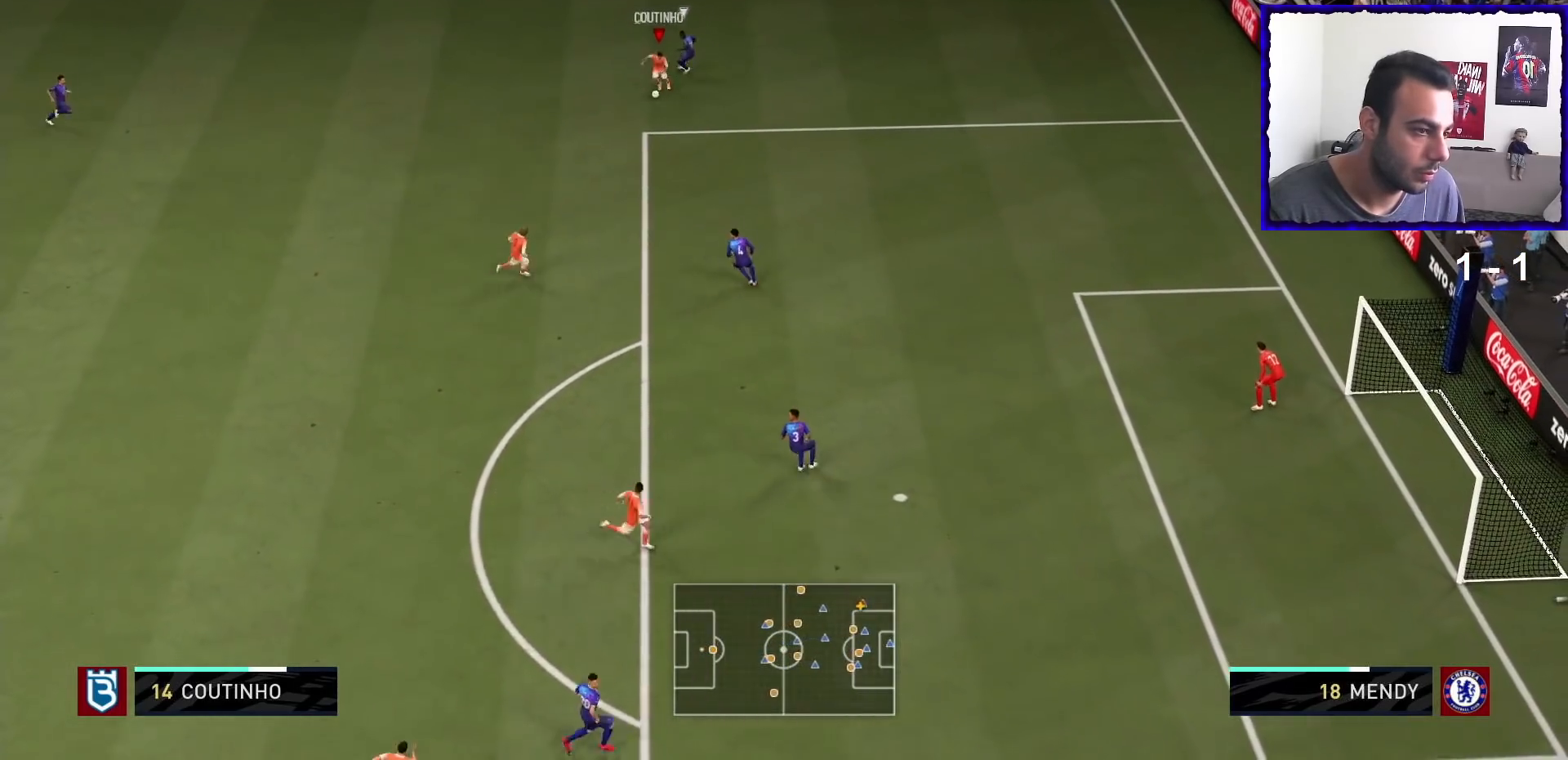
{"buttons": ["R1"], "left_stick": "down", "right_stick": "center", "events": []}
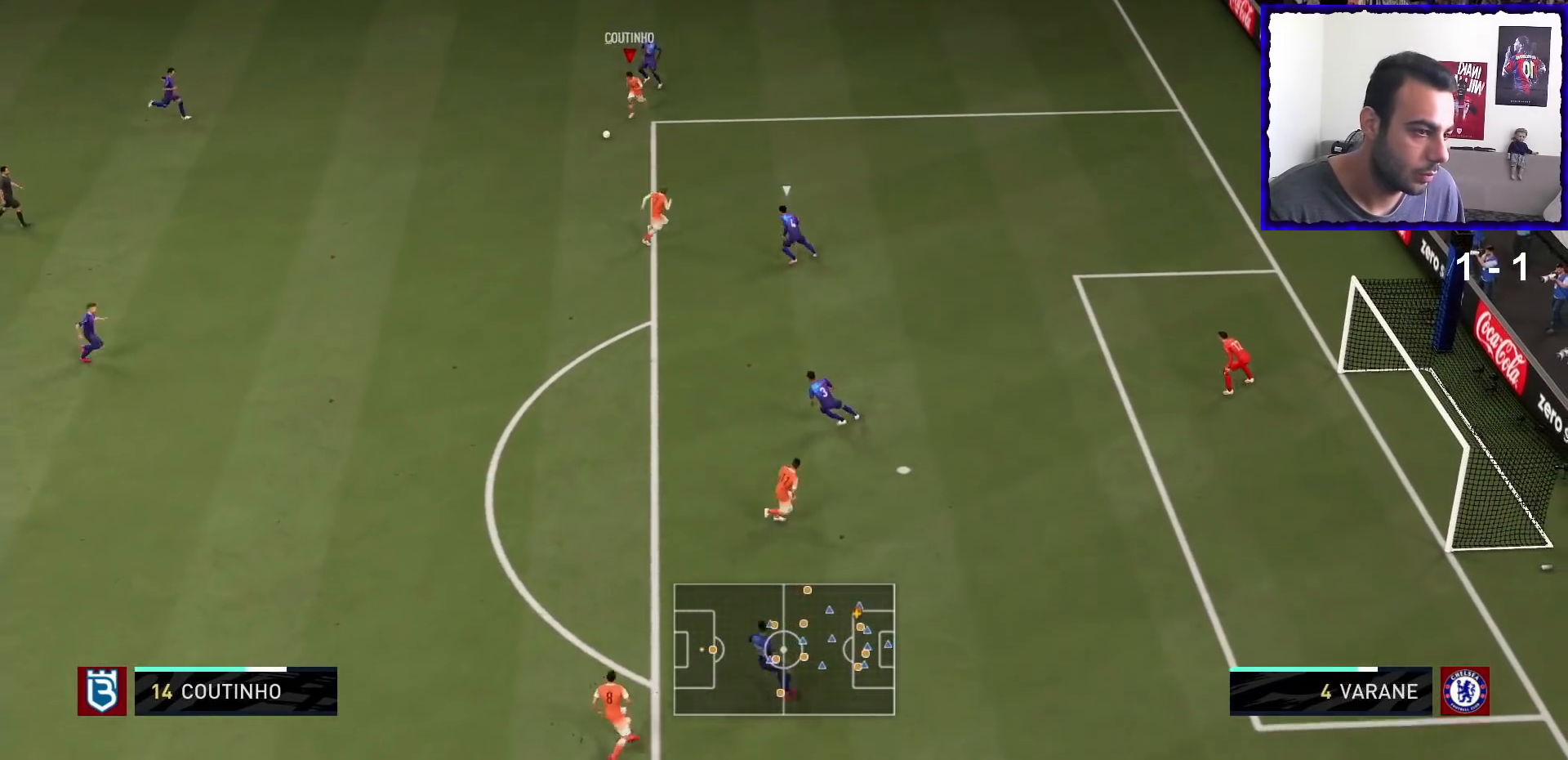
{"buttons": [], "left_stick": "center", "right_stick": "down-right", "events": [[134, "R1", "up"], [134, "right_stick", "down-right"], [201, "left_stick", "center"]]}
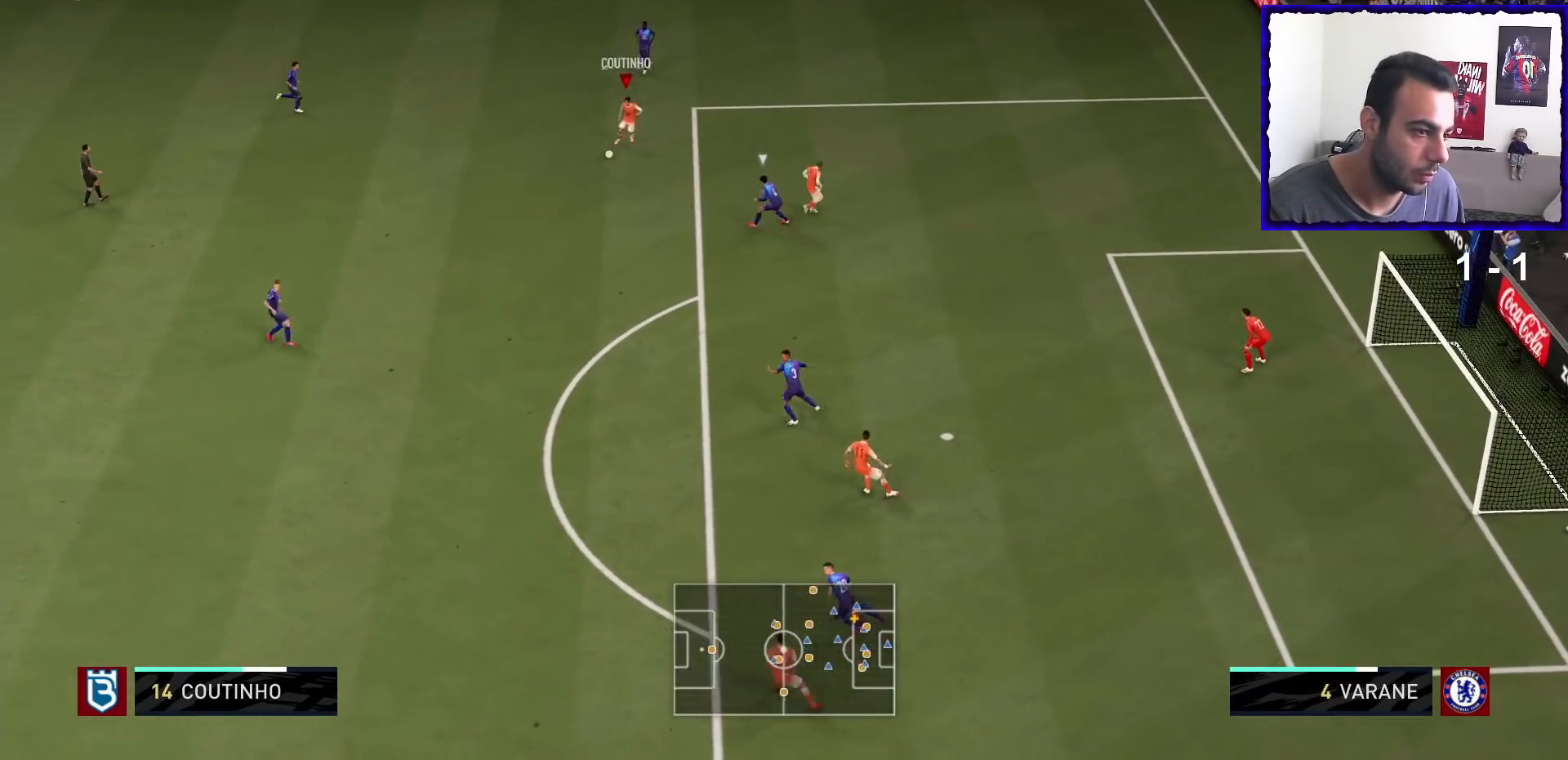
{"buttons": [], "left_stick": "right", "right_stick": "center", "events": [[33, "left_stick", "down-right"], [33, "right_stick", "center"], [133, "SQUARE", "down"], [167, "CROSS", "down"], [167, "left_stick", "right"], [233, "SQUARE", "up"], [300, "CROSS", "up"]]}
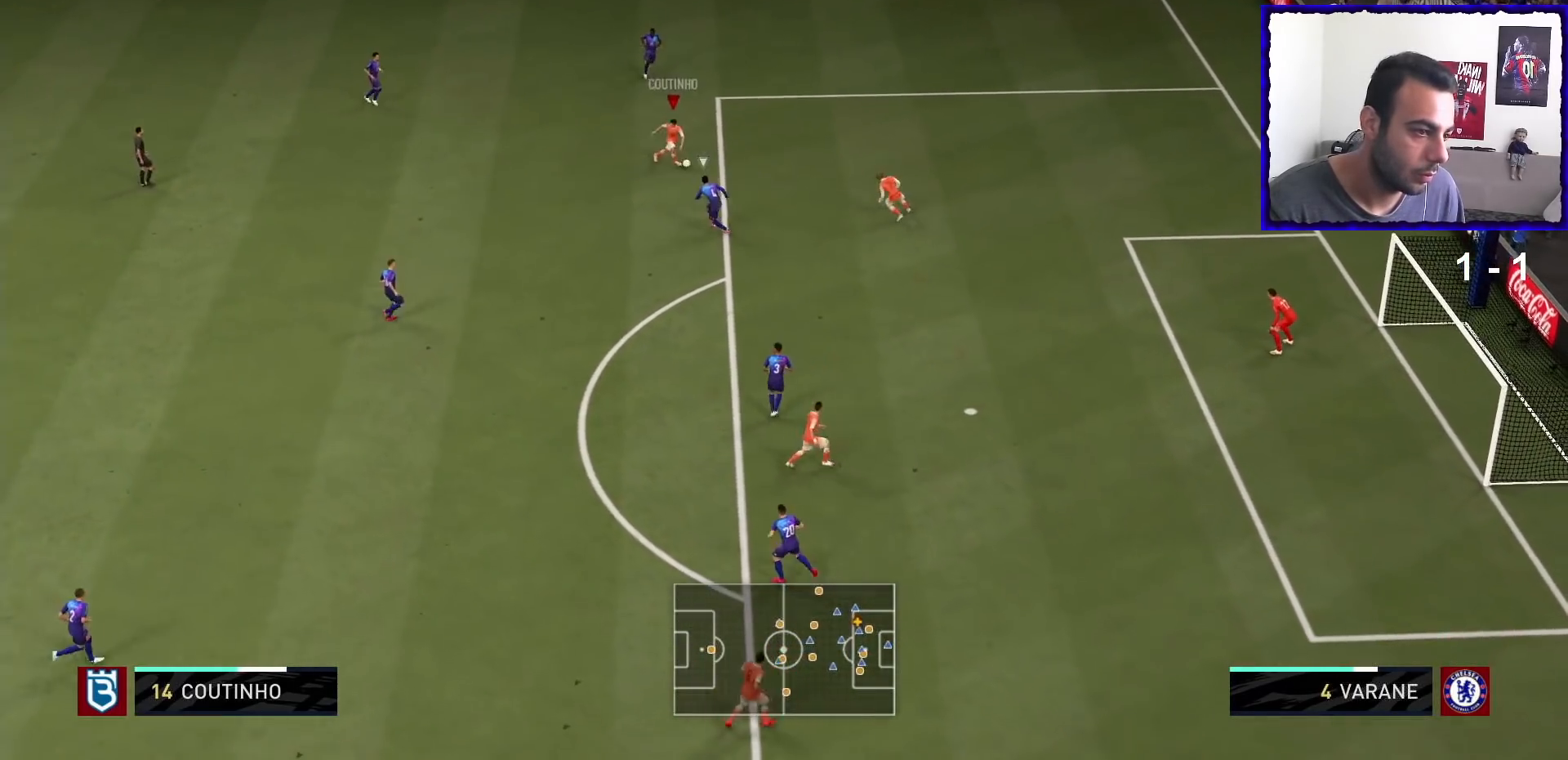
{"buttons": ["R1"], "left_stick": "down-right", "right_stick": "center", "events": [[134, "R1", "down"], [434, "left_stick", "down-right"]]}
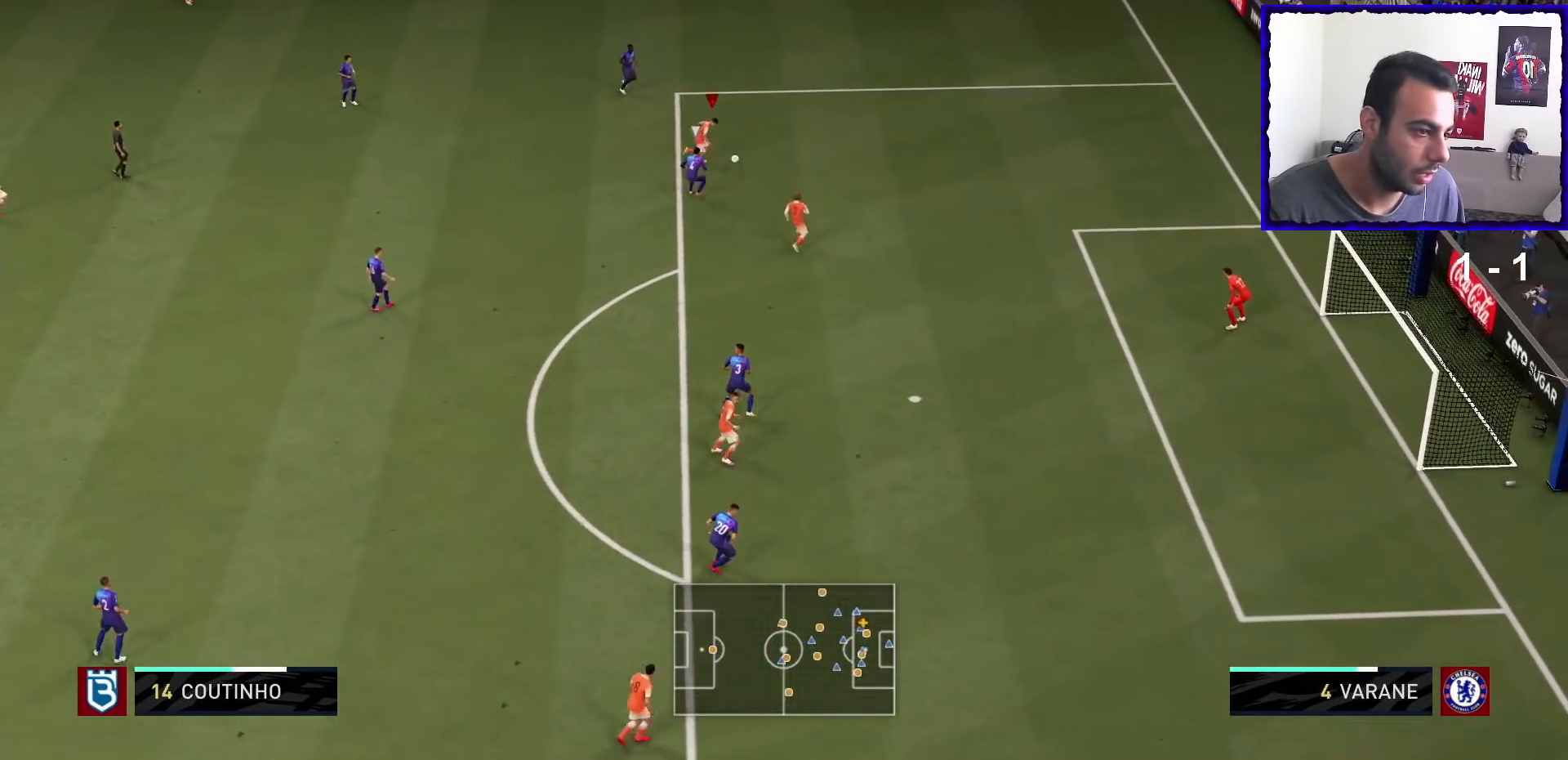
{"buttons": ["CROSS", "L2"], "left_stick": "left", "right_stick": "center", "events": [[300, "left_stick", "right"], [367, "SQUARE", "down"], [434, "R1", "up"], [467, "CROSS", "down"], [500, "L2", "down"], [500, "SQUARE", "up"], [500, "left_stick", "left"]]}
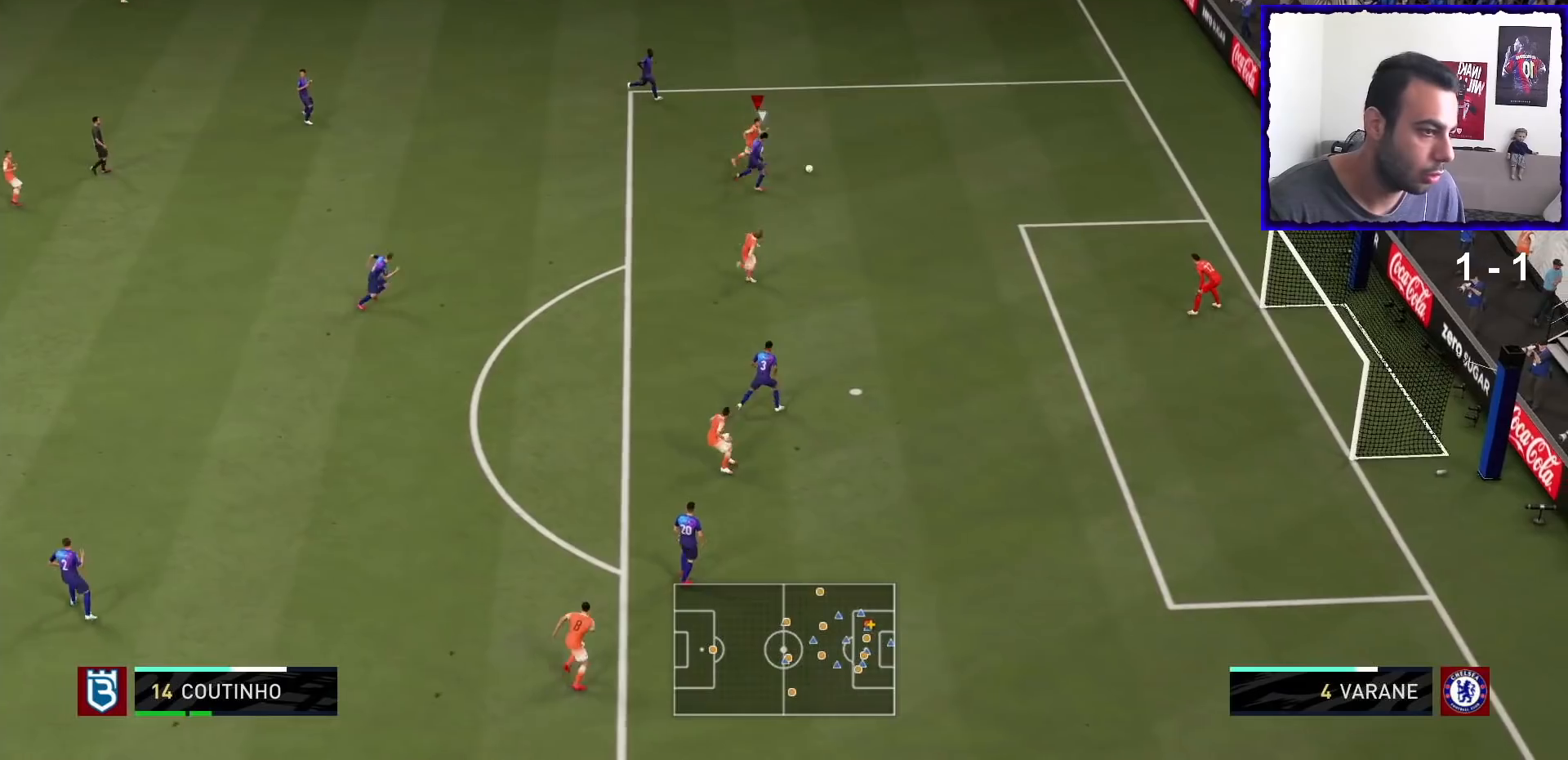
{"buttons": [], "left_stick": "left", "right_stick": "center", "events": [[101, "CROSS", "up"], [434, "L2", "up"]]}
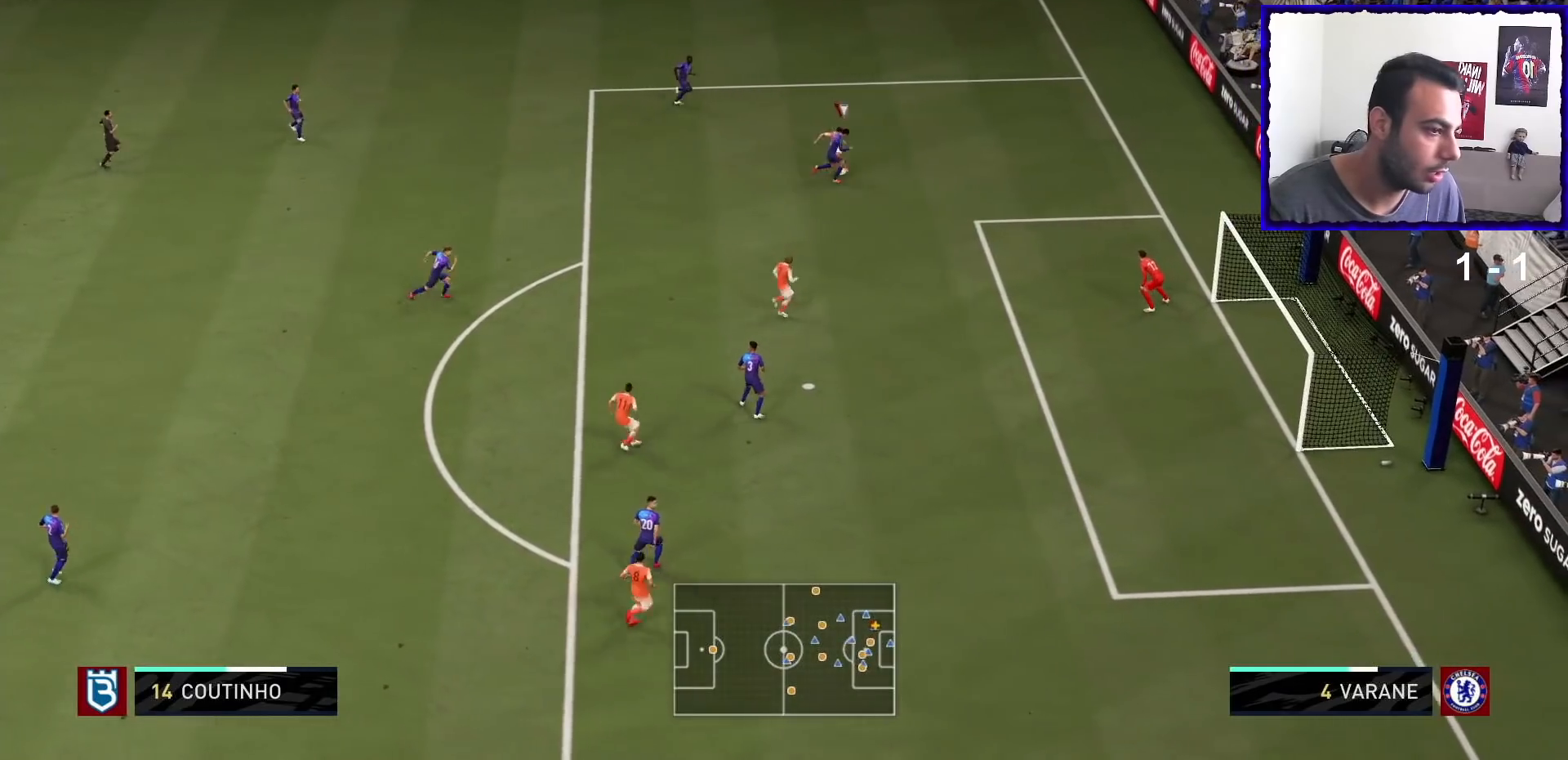
{"buttons": [], "left_stick": "down", "right_stick": "center", "events": [[100, "left_stick", "down-left"], [334, "left_stick", "down"]]}
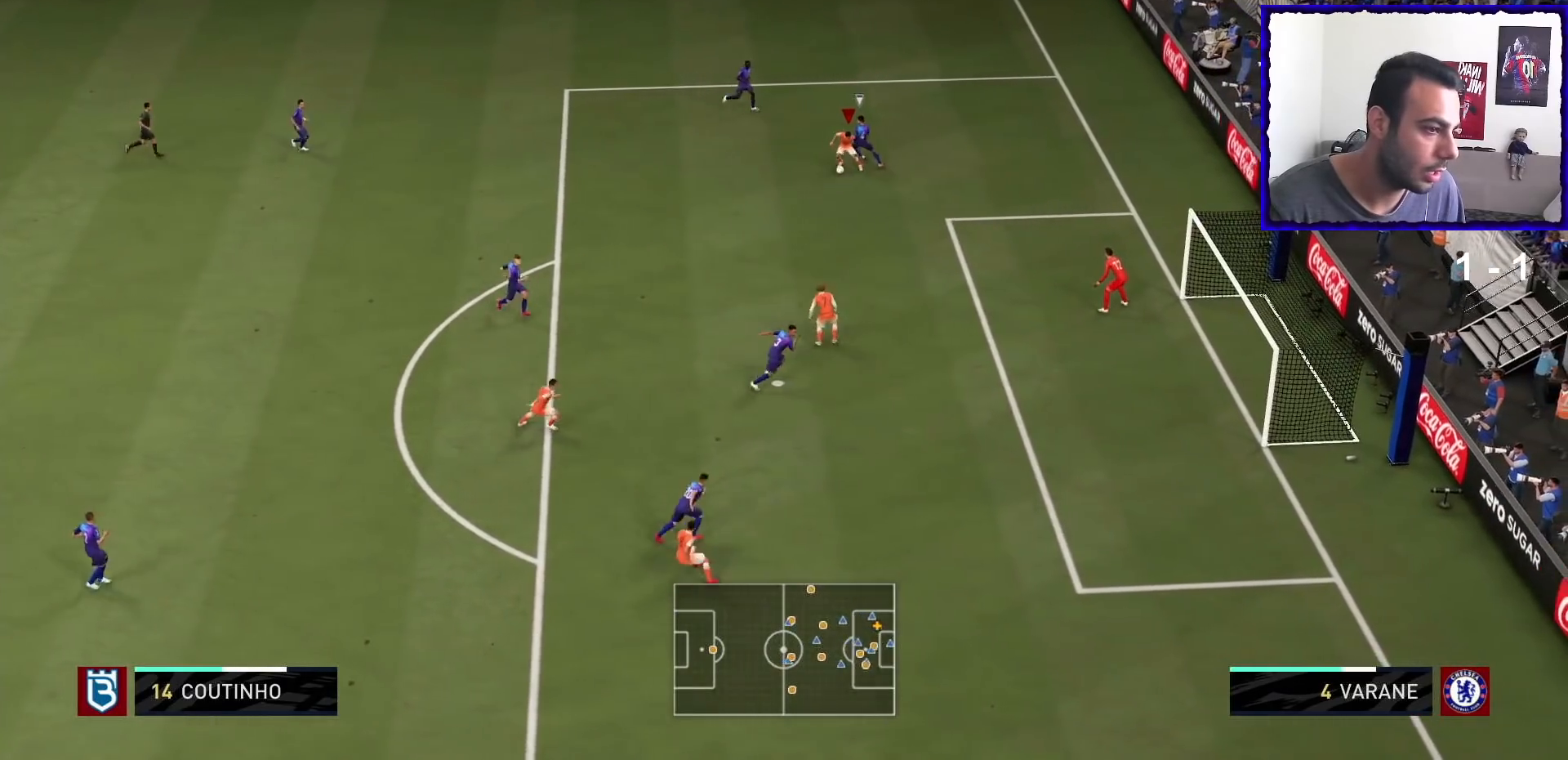
{"buttons": [], "left_stick": "down", "right_stick": "center", "events": []}
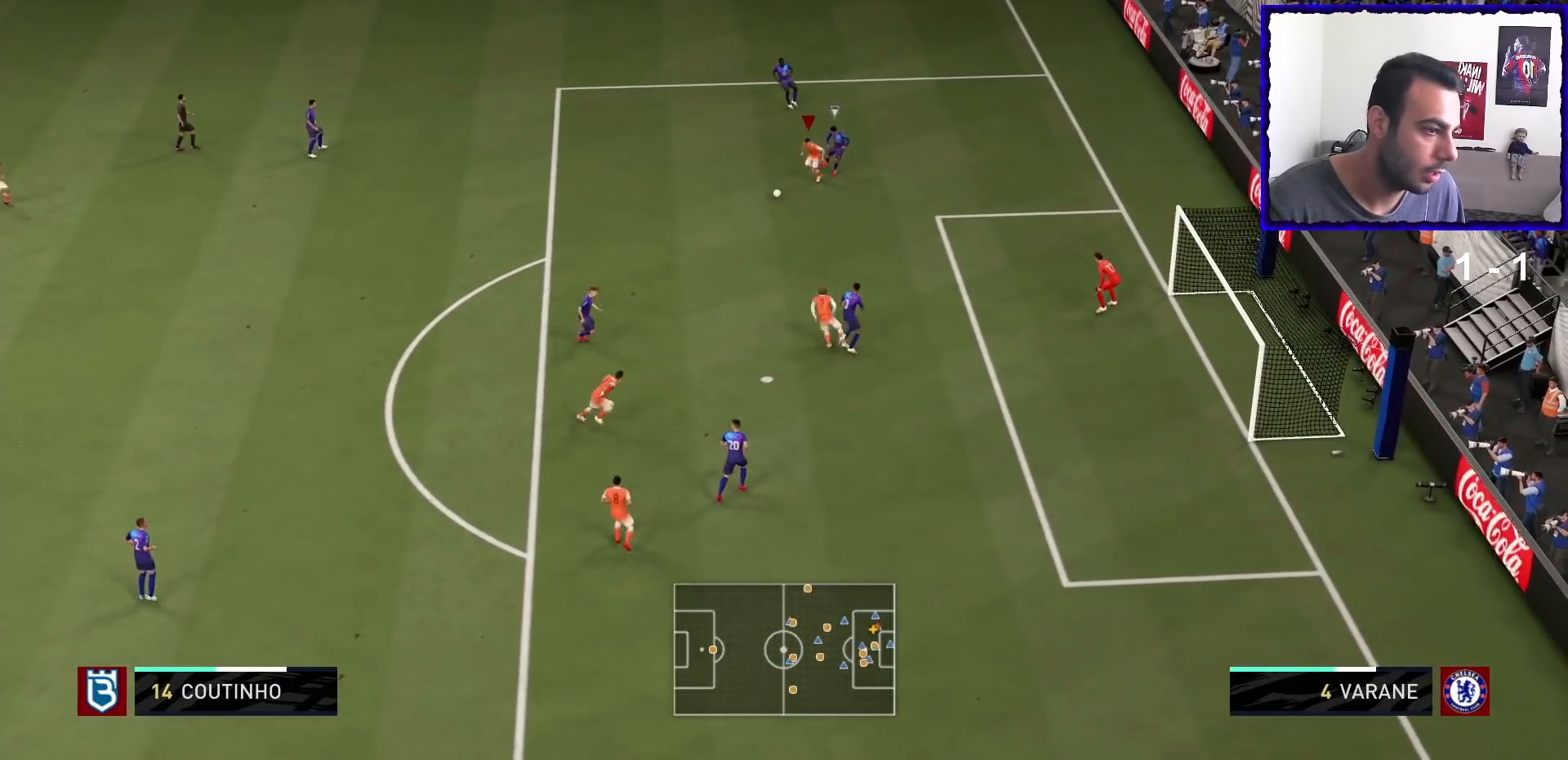
{"buttons": ["SQUARE"], "left_stick": "center", "right_stick": "center", "events": [[467, "SQUARE", "down"], [500, "left_stick", "center"]]}
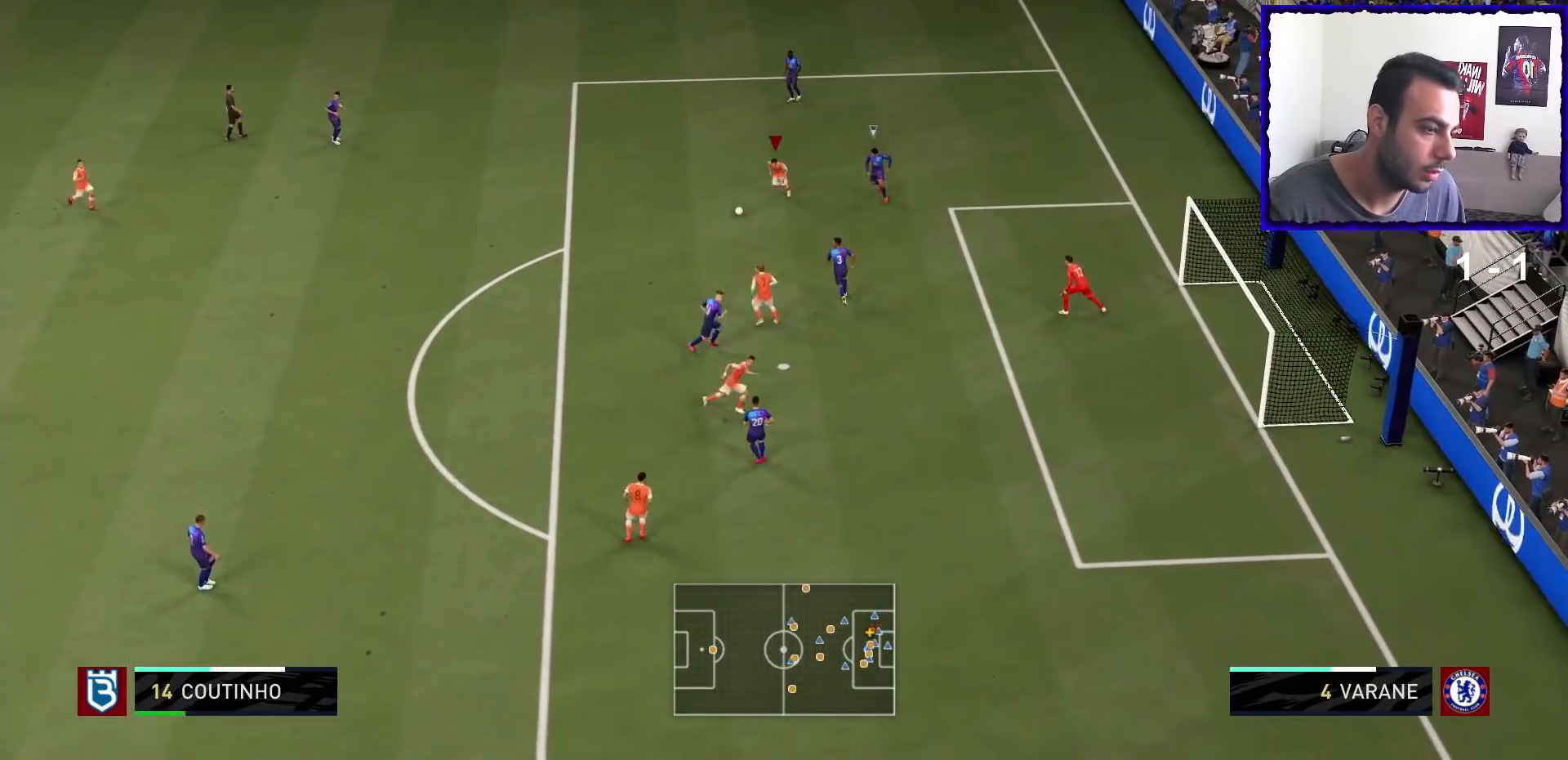
{"buttons": [], "left_stick": "center", "right_stick": "up", "events": [[34, "CROSS", "down"], [101, "SQUARE", "up"], [167, "CROSS", "up"], [434, "right_stick", "right"], [501, "right_stick", "up"]]}
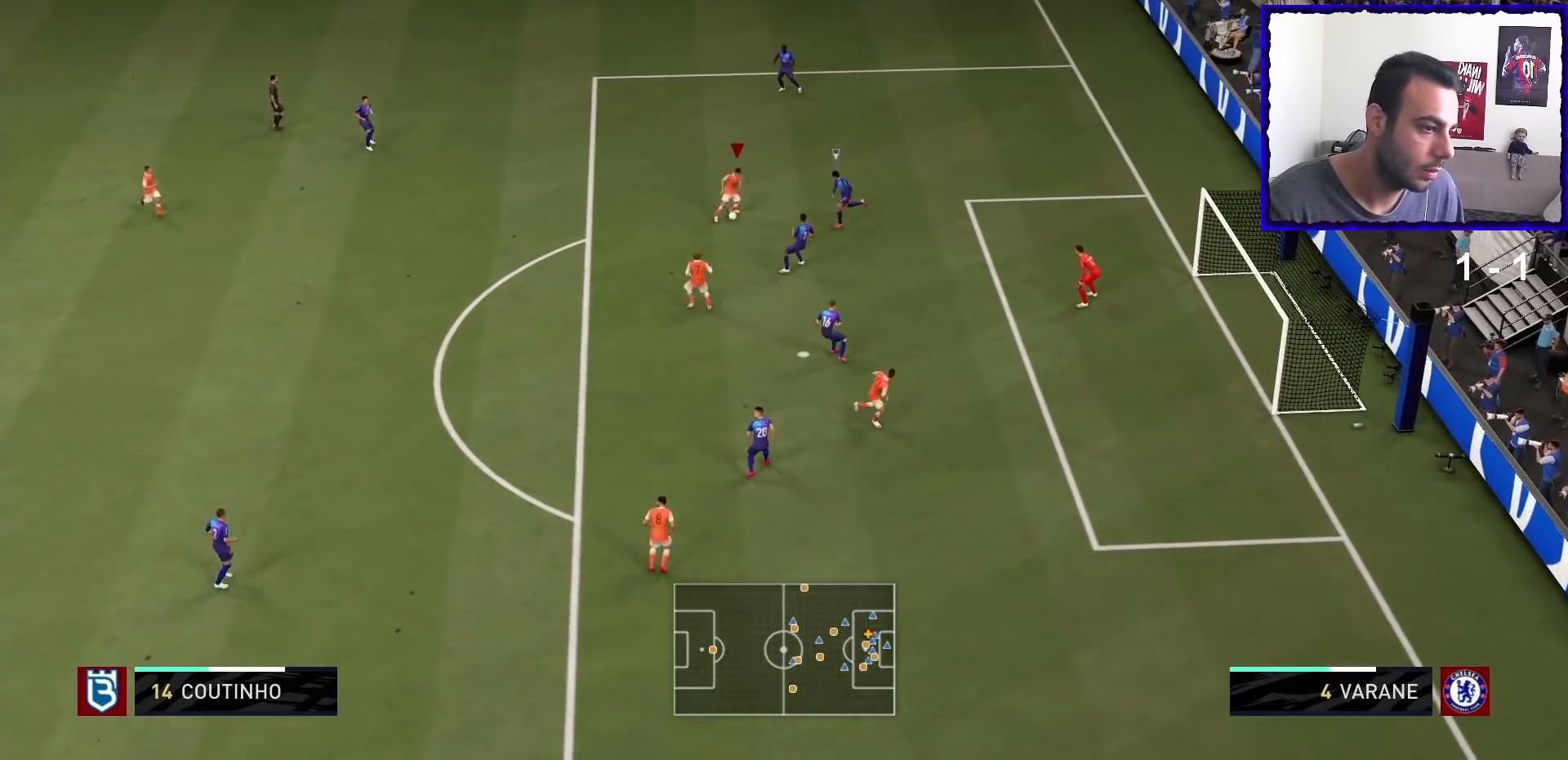
{"buttons": ["SQUARE"], "left_stick": "down-right", "right_stick": "center", "events": [[67, "right_stick", "left"], [200, "right_stick", "center"], [500, "SQUARE", "down"], [500, "left_stick", "down-right"]]}
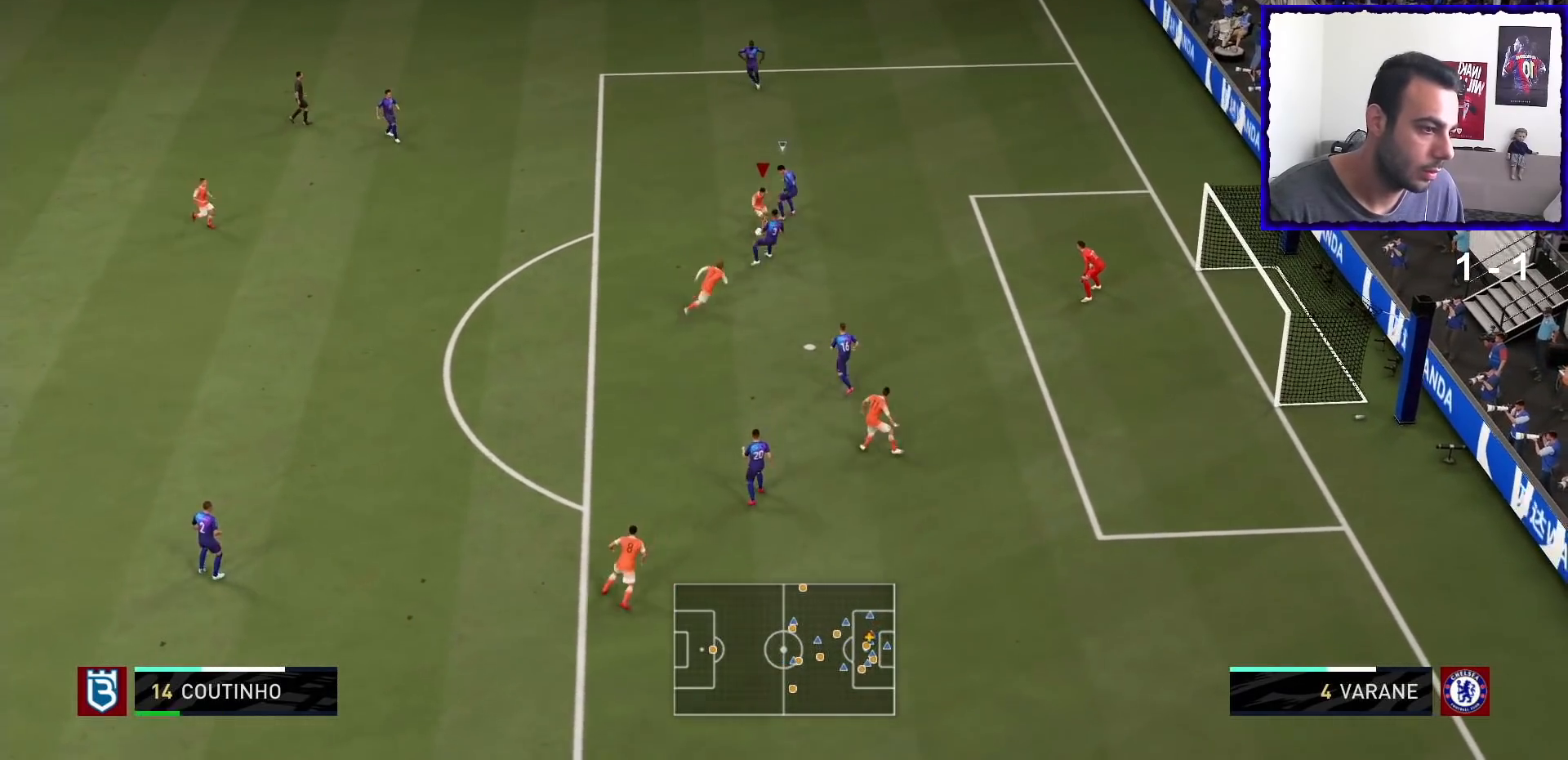
{"buttons": [], "left_stick": "down-right", "right_stick": "center", "events": [[34, "R2", "down"], [201, "SQUARE", "up"], [468, "R2", "up"]]}
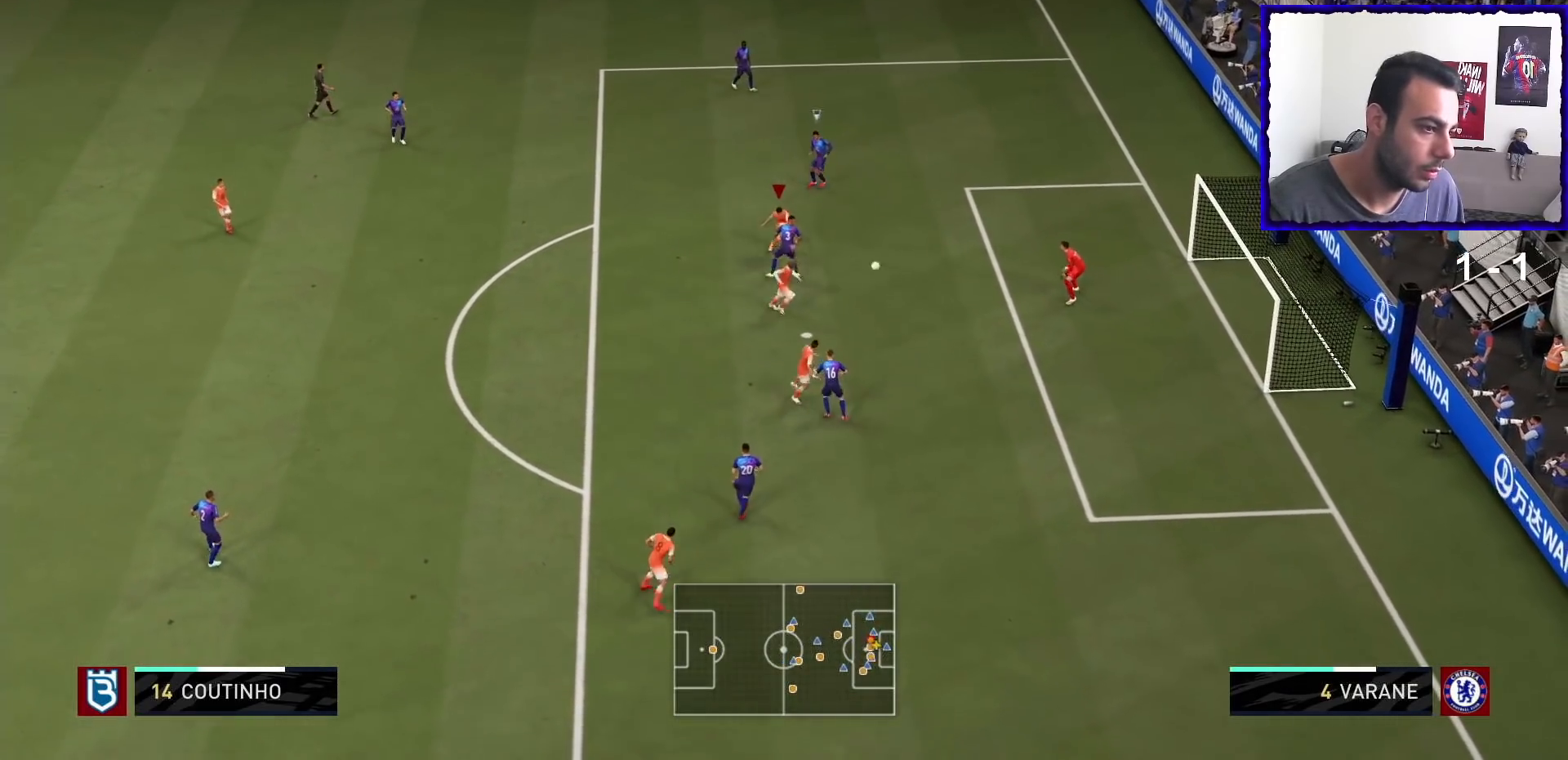
{"buttons": ["R1"], "left_stick": "down-right", "right_stick": "center", "events": [[400, "R1", "down"]]}
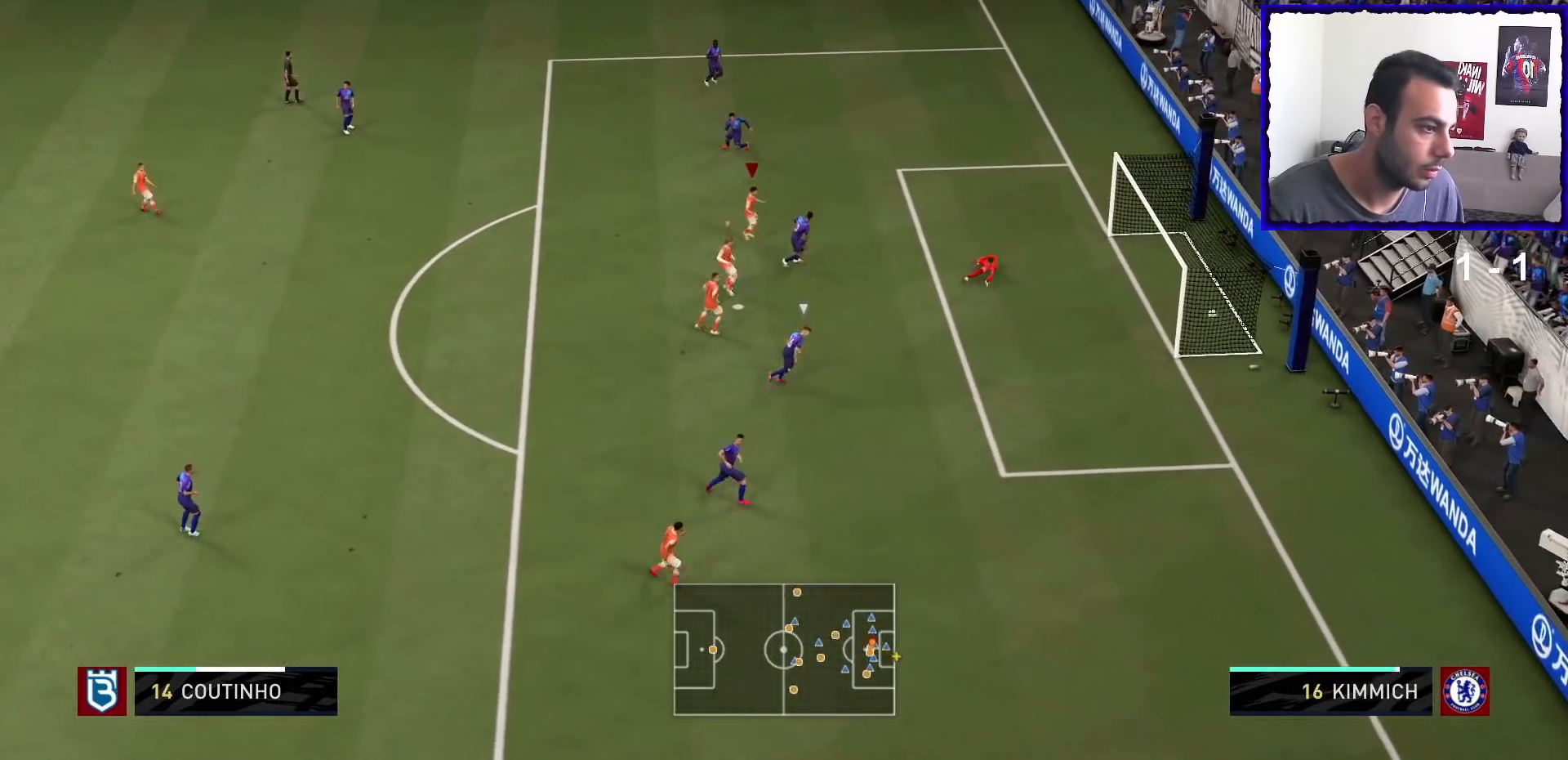
{"buttons": [], "left_stick": "down", "right_stick": "center", "events": [[134, "R1", "up"], [301, "left_stick", "down"]]}
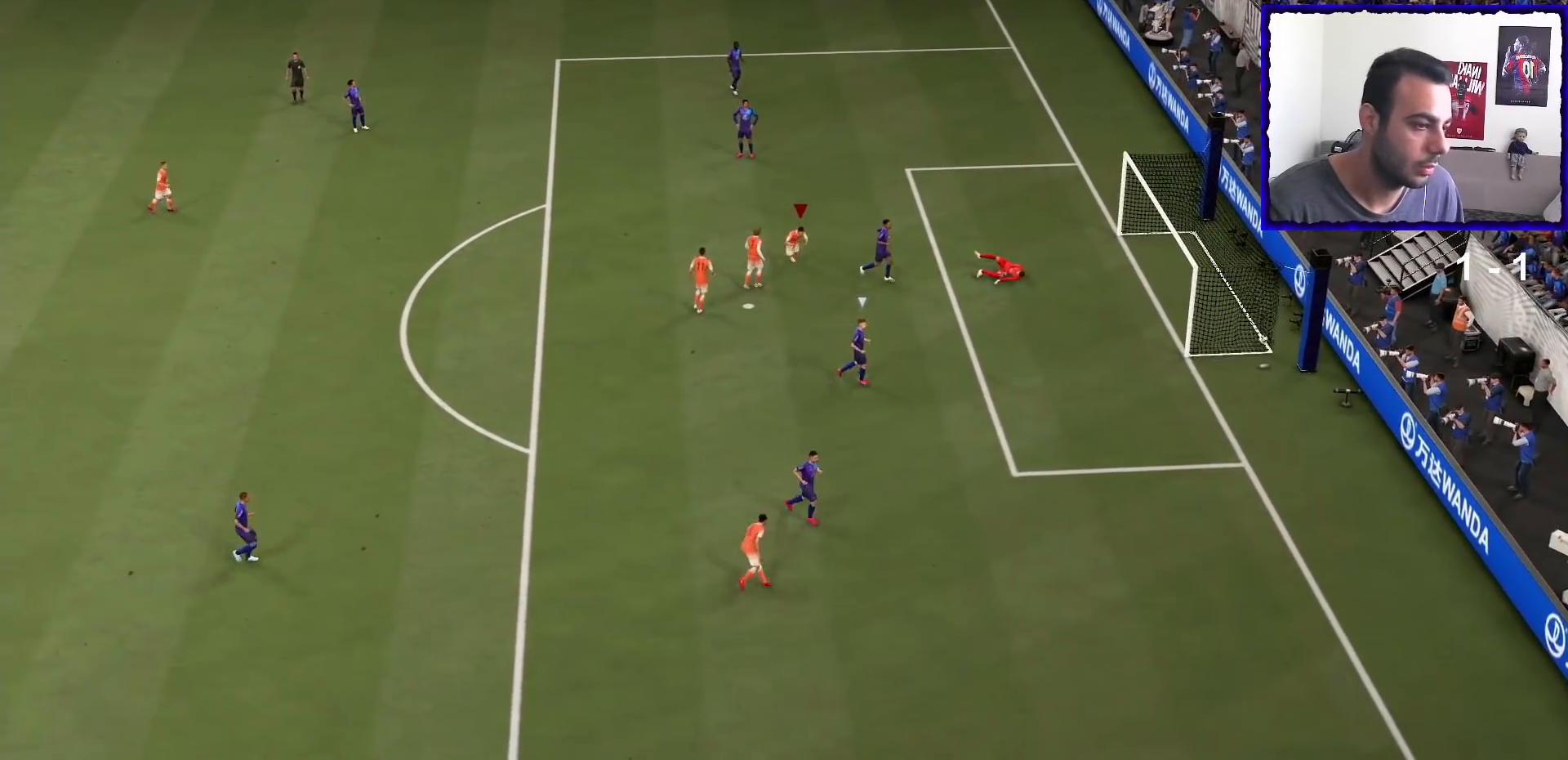
{"buttons": [], "left_stick": "center", "right_stick": "center"}
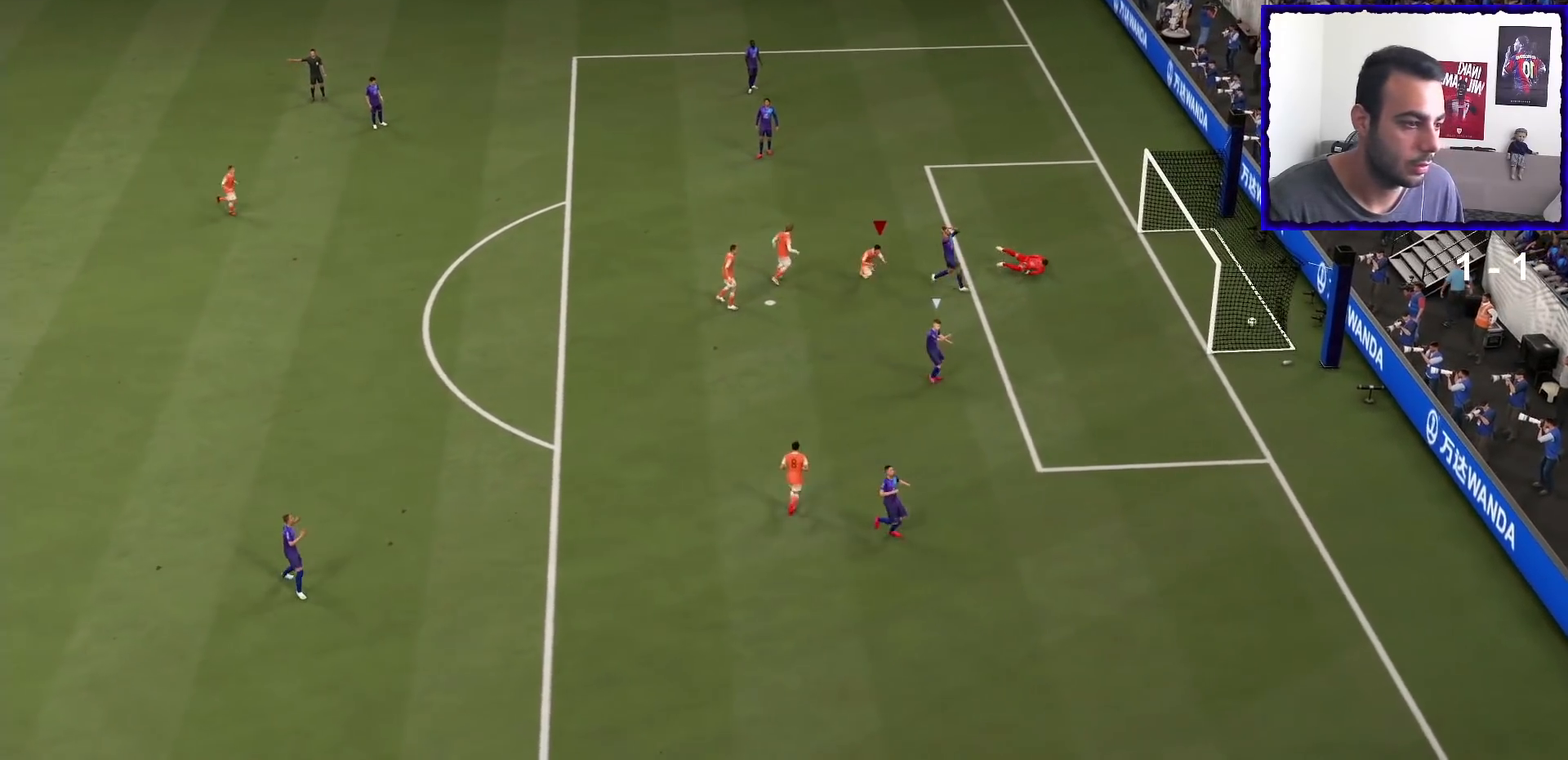
{"buttons": [], "left_stick": "center", "right_stick": "center", "events": [[34, "L1", "down"], [67, "R1", "down"], [167, "R1", "up"], [201, "R1", "down"], [234, "L1", "up"], [267, "R1", "up"], [468, "L1", "down"], [468, "R1", "down"], [501, "L1", "up"], [501, "R1", "up"]]}
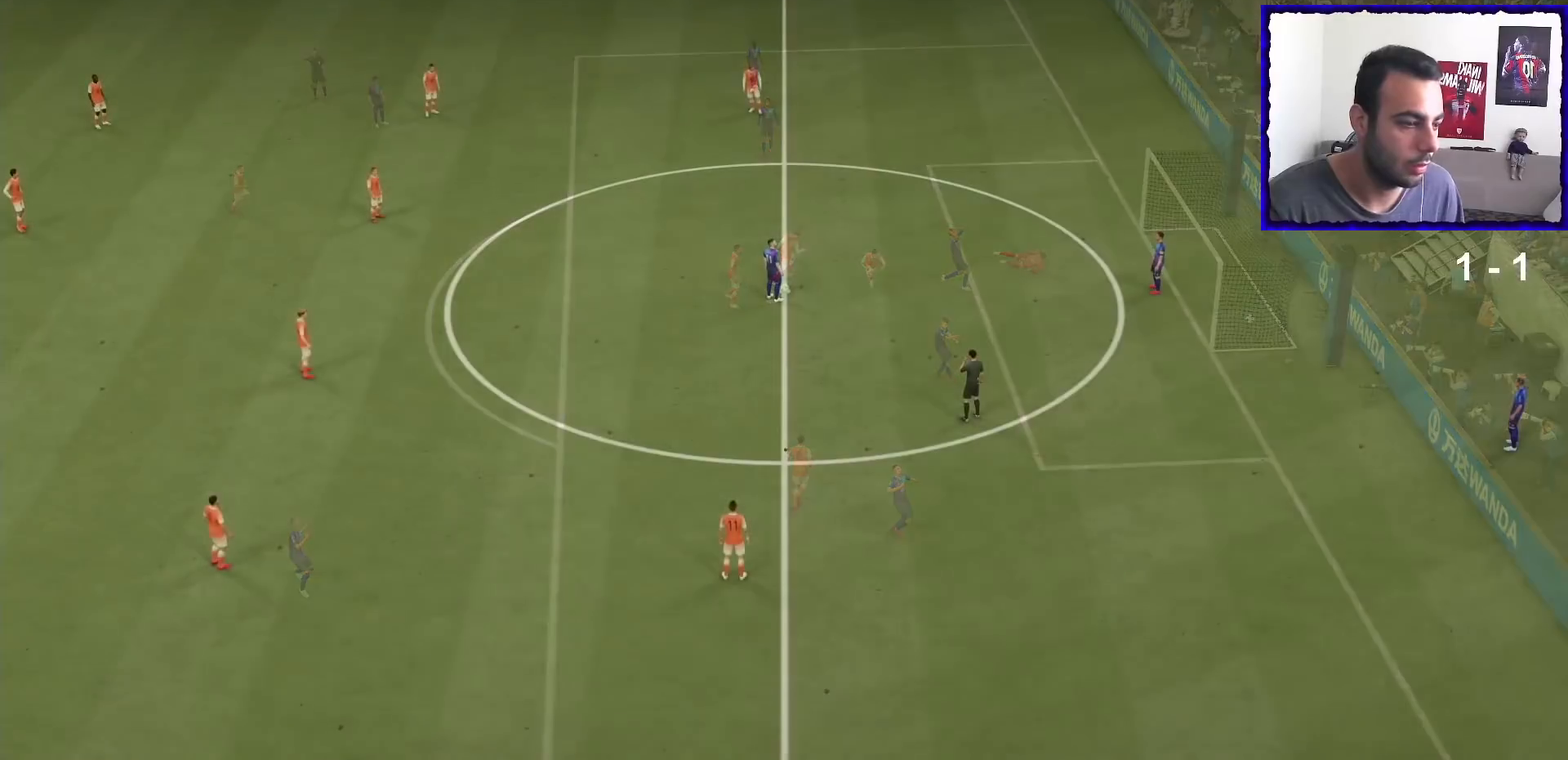
{"buttons": [], "left_stick": "right", "right_stick": "center", "events": [[200, "left_stick", "right"], [367, "right_stick", "down-right"], [500, "right_stick", "center"]]}
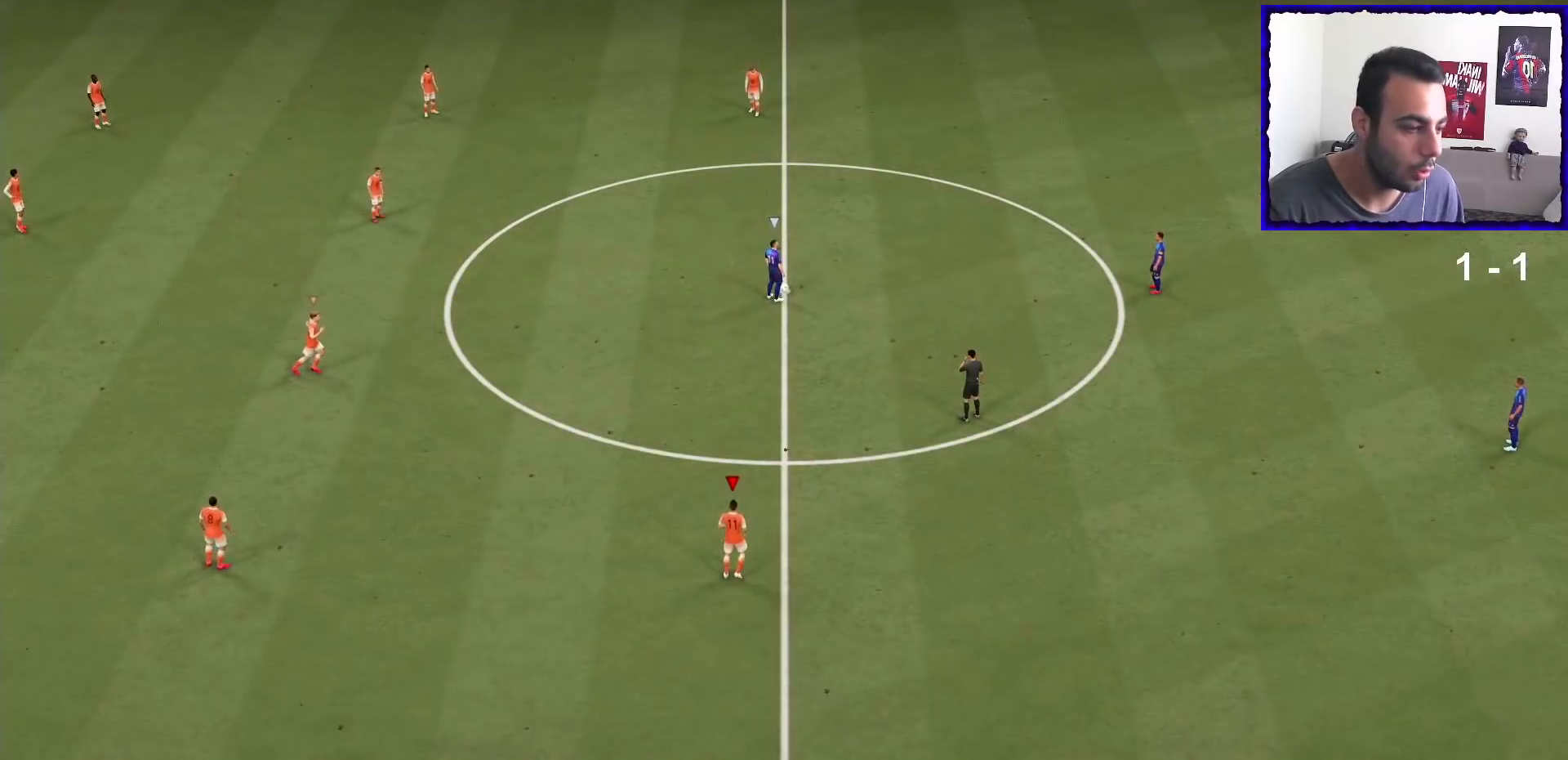
{"buttons": [], "left_stick": "up-right", "right_stick": "center", "events": [[167, "left_stick", "up-right"]]}
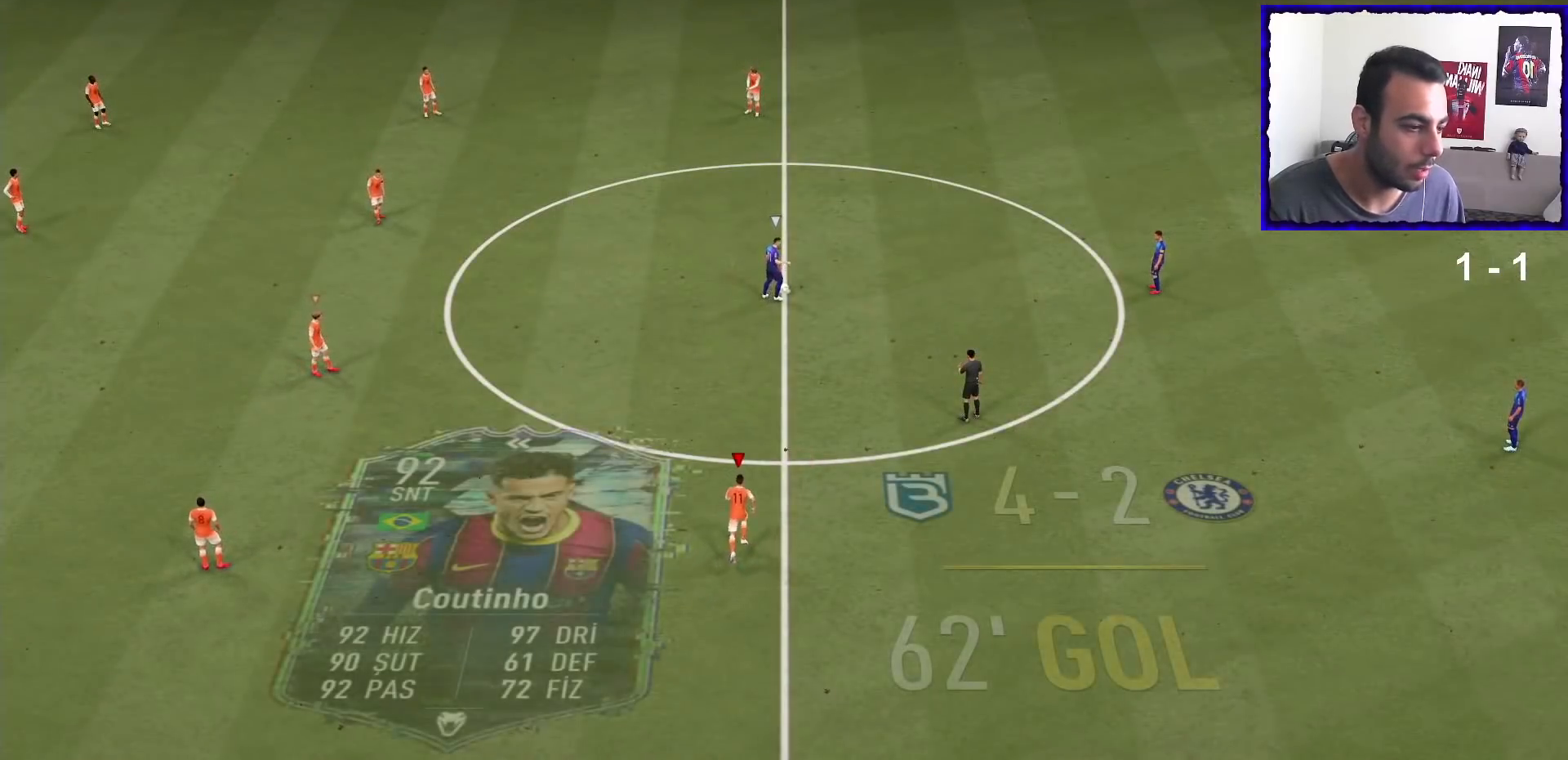
{"buttons": [], "left_stick": "up-right", "right_stick": "center", "events": []}
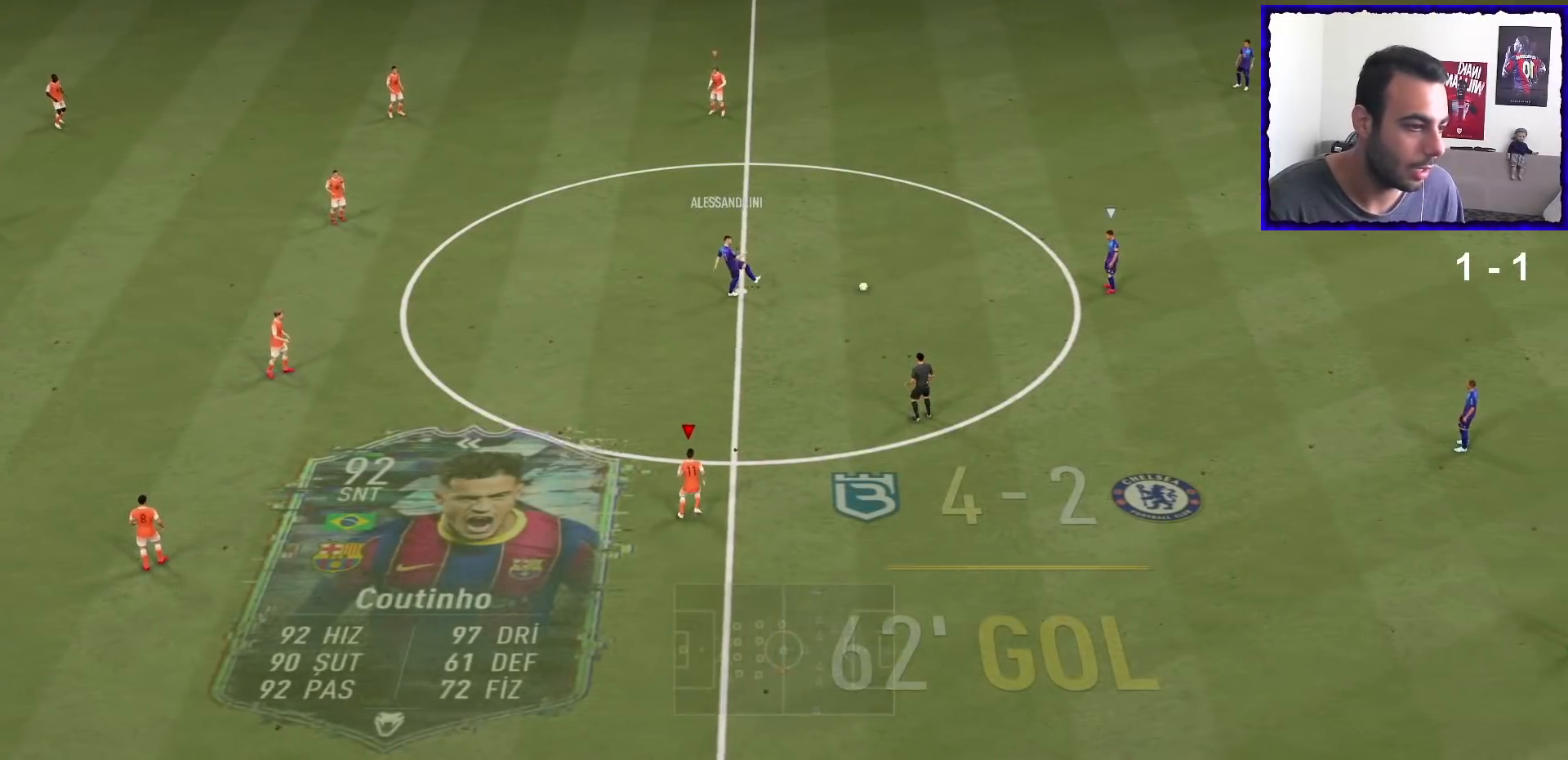
{"buttons": [], "left_stick": "up-right", "right_stick": "center", "events": []}
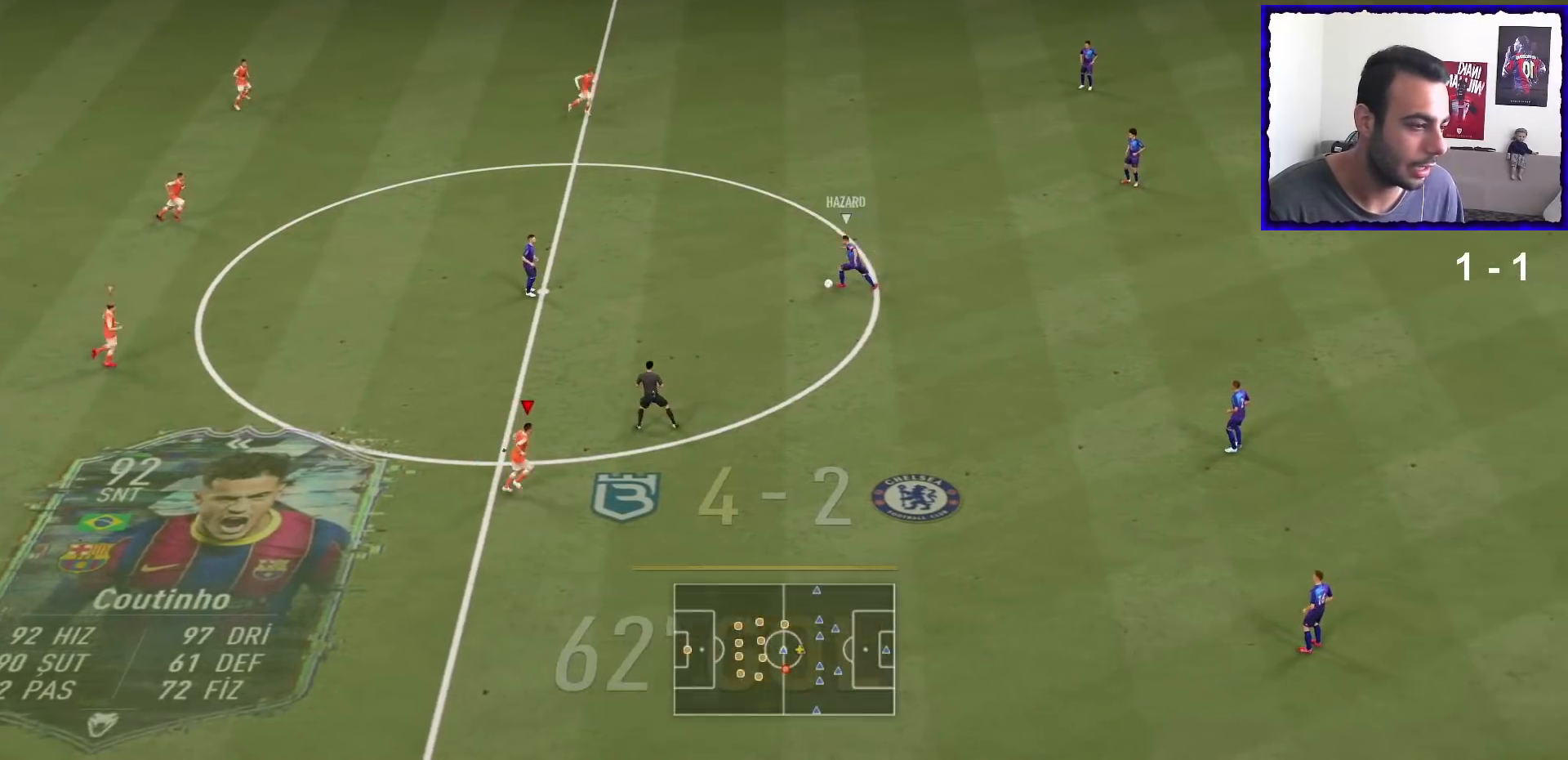
{"buttons": ["L1", "R1"], "left_stick": "right", "right_stick": "center", "events": [[33, "R1", "down"], [400, "L1", "down"], [434, "left_stick", "right"]]}